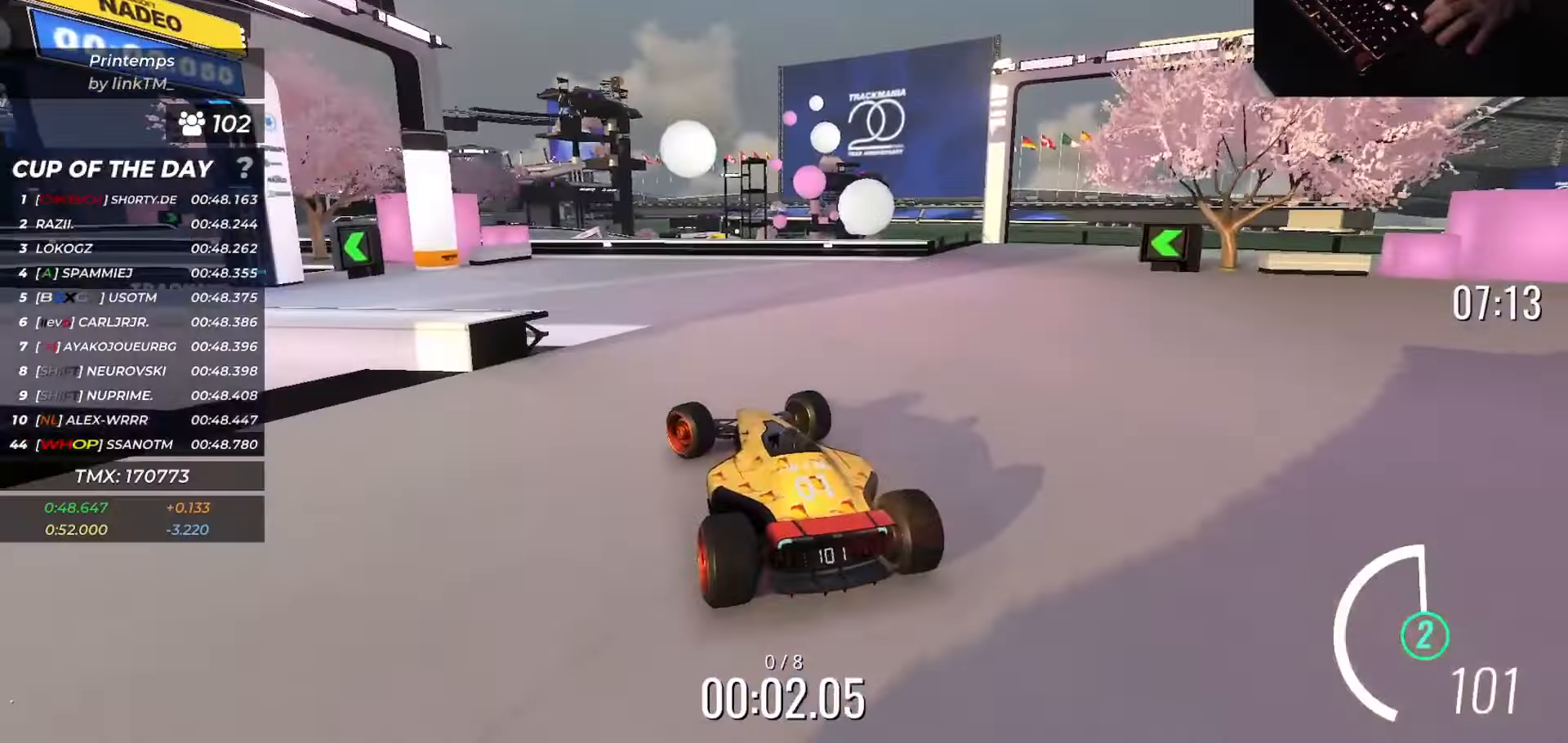
Gameplay with keyboard; each line is a JSON object with the keys held at the frame after it. "events" lists presses ("down") and releases ("up") of "down", "left", "right", "slip" and "up" between this image and that frame as [ms after this image, input, new state], when the widget could be followed in between. No other keys are recorded. Mouse input is not recorded. Key names are as the overlay labels them; some are game actions (e.g. jump) rather than physical keys.
{"keys": ["left", "up"], "events": []}
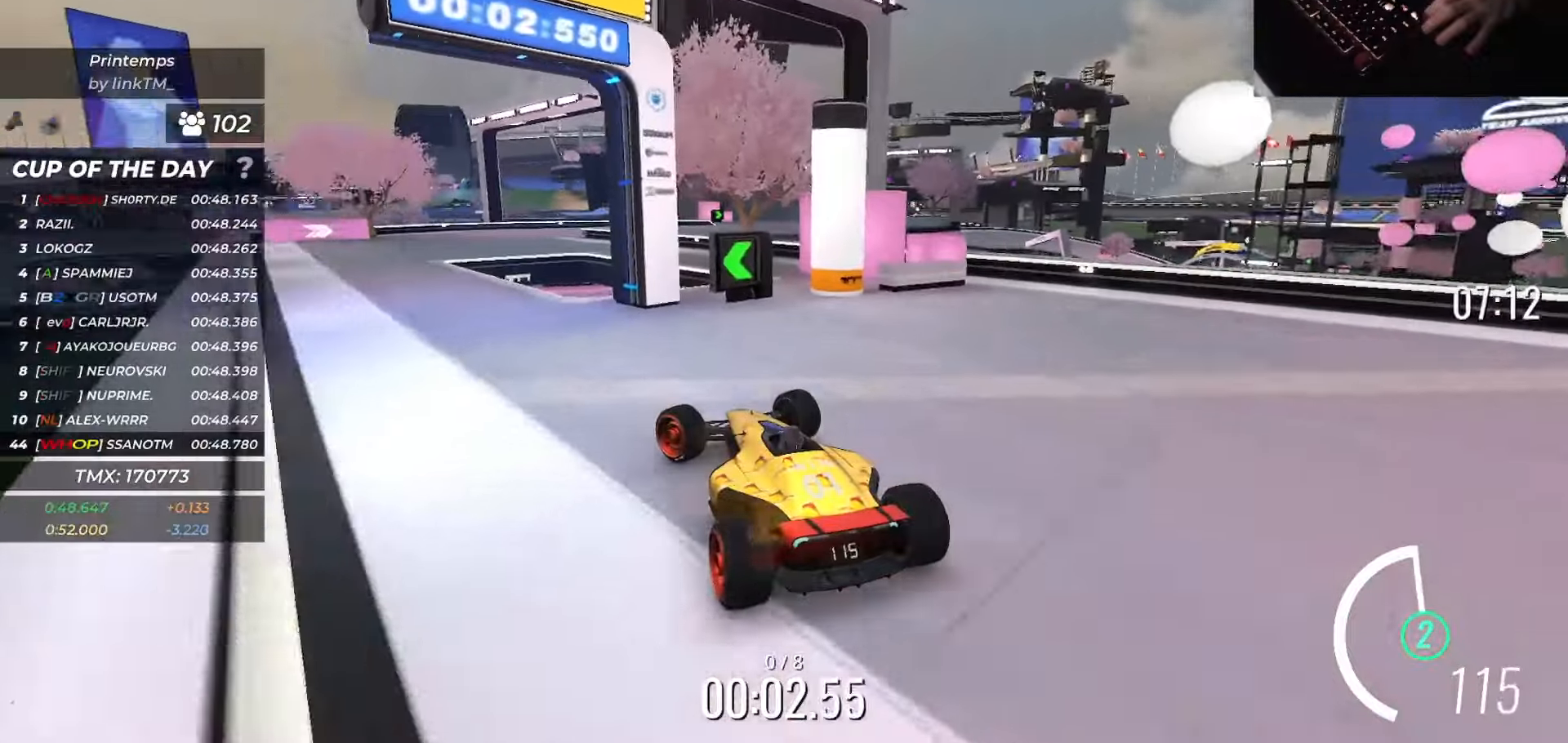
{"keys": ["up"], "events": [[67, "left", "up"]]}
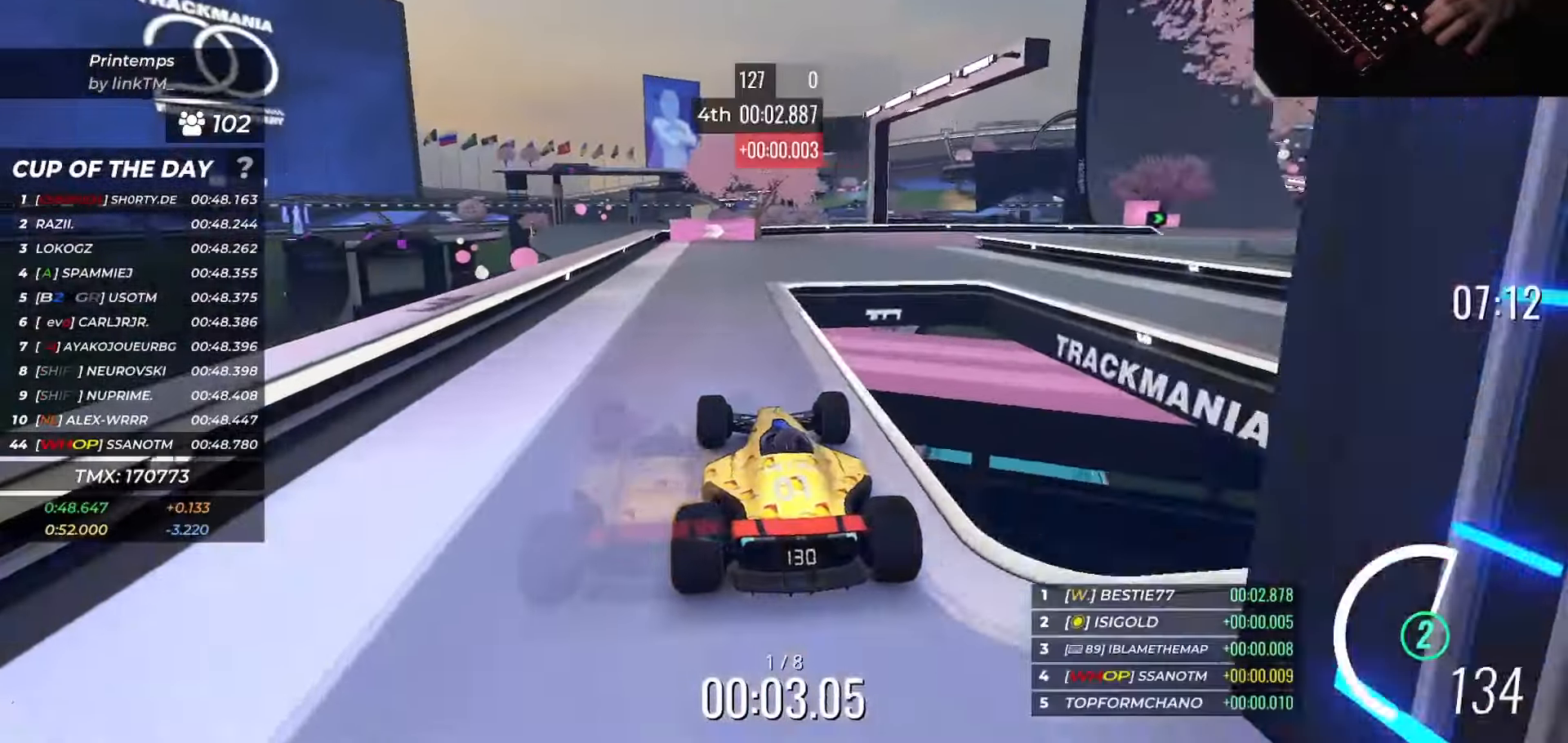
{"keys": ["right", "up"], "events": [[150, "right", "down"]]}
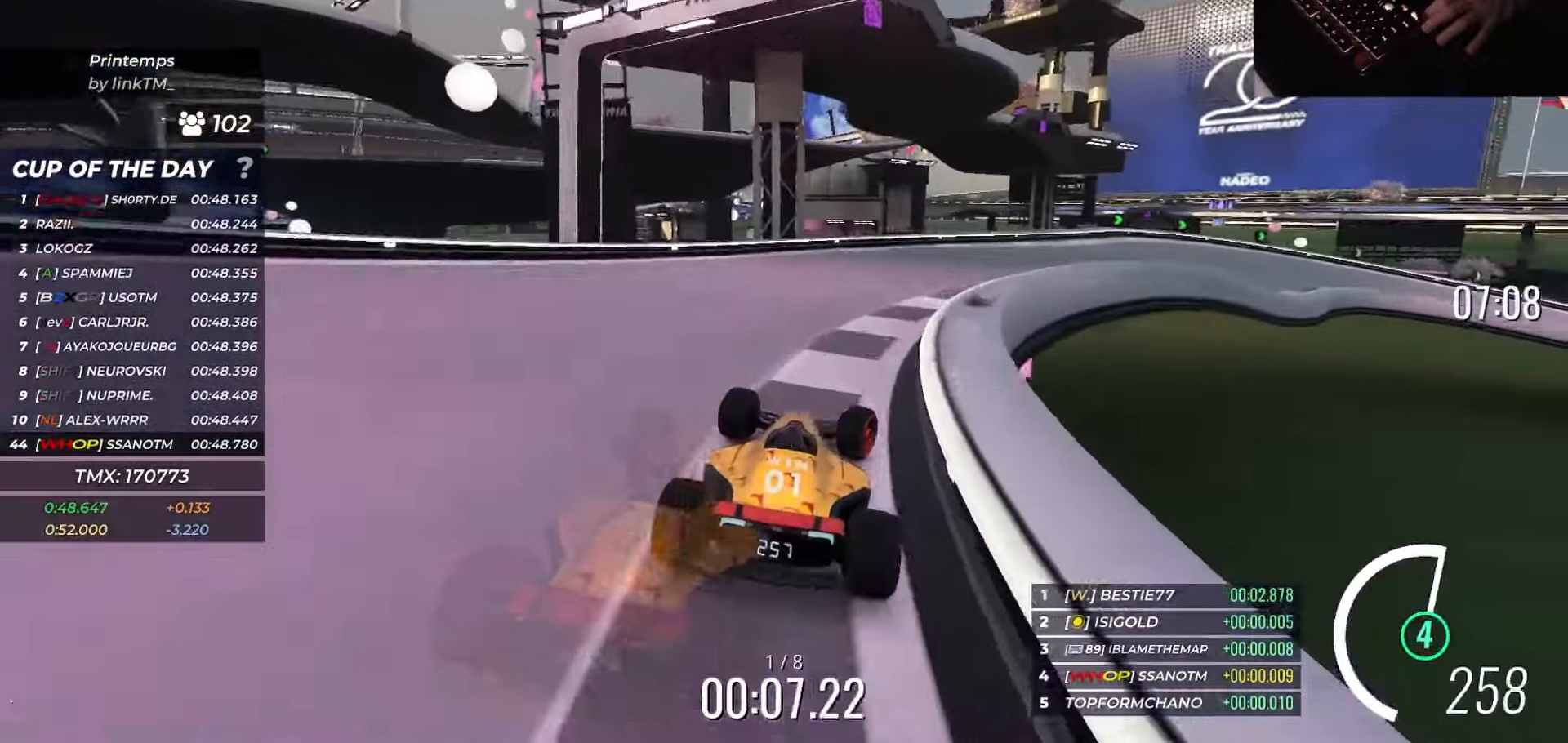
{"keys": ["right", "up"], "events": []}
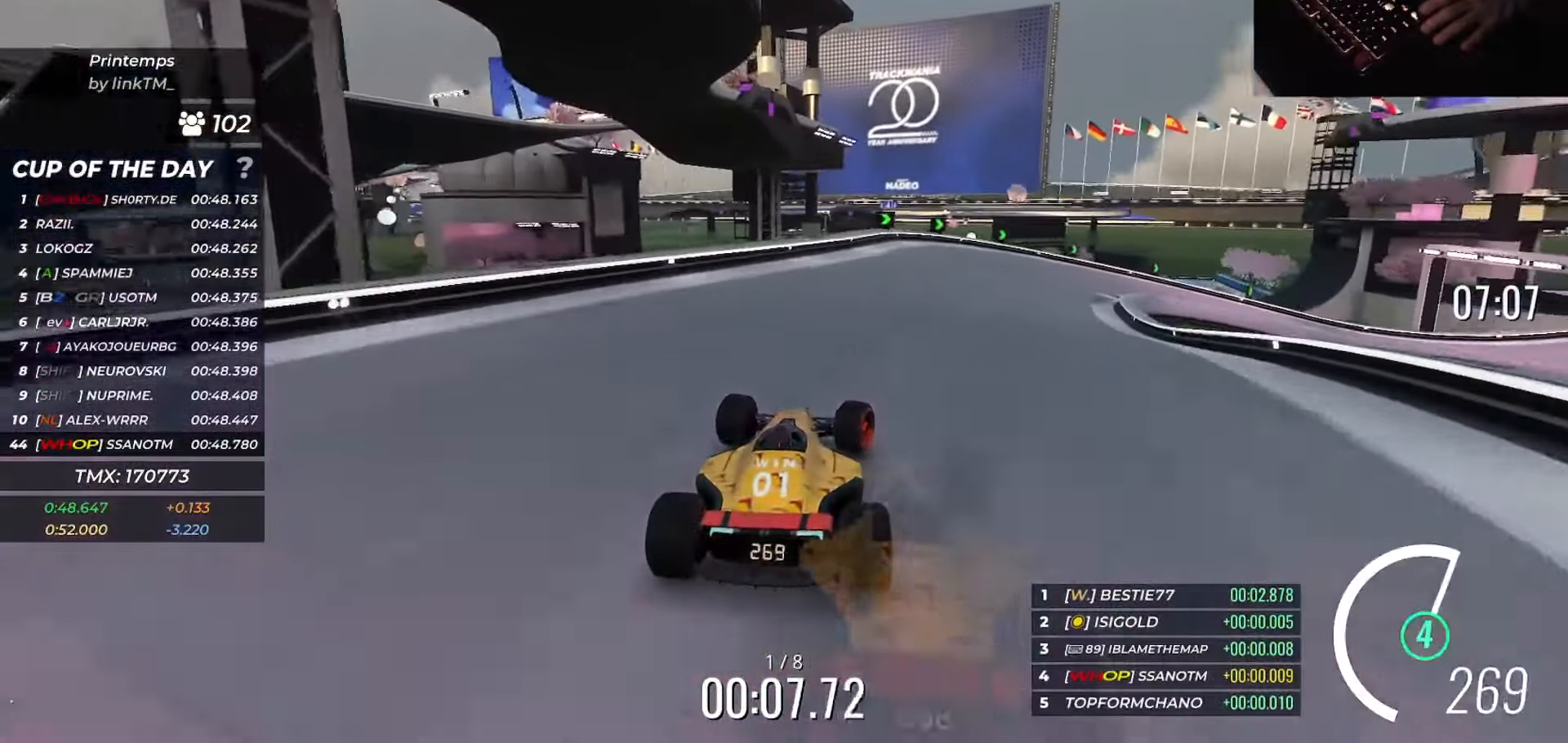
{"keys": ["down", "right", "up"], "events": [[217, "down", "down"]]}
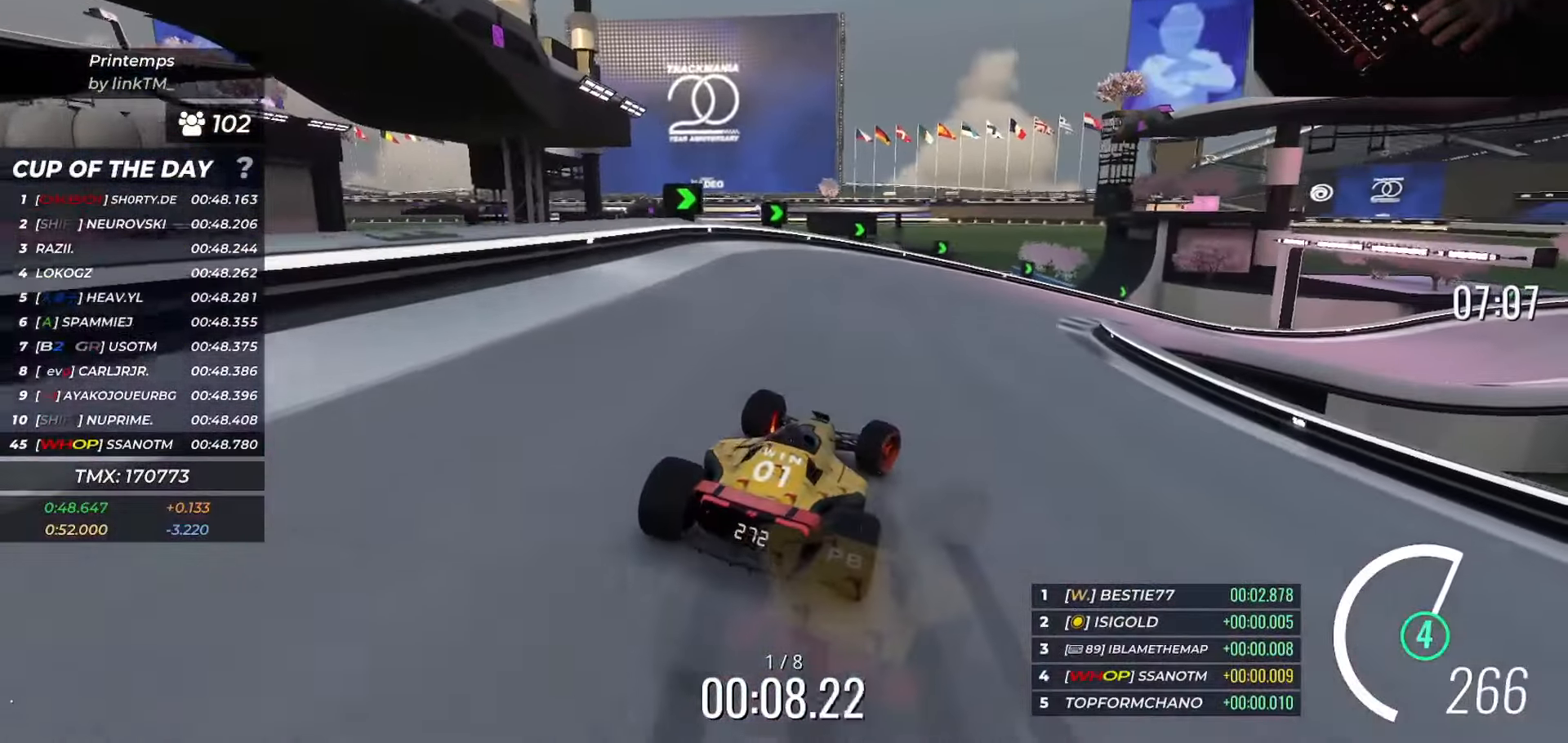
{"keys": ["right", "up"], "events": [[184, "down", "up"], [267, "down", "down"], [284, "down", "up"]]}
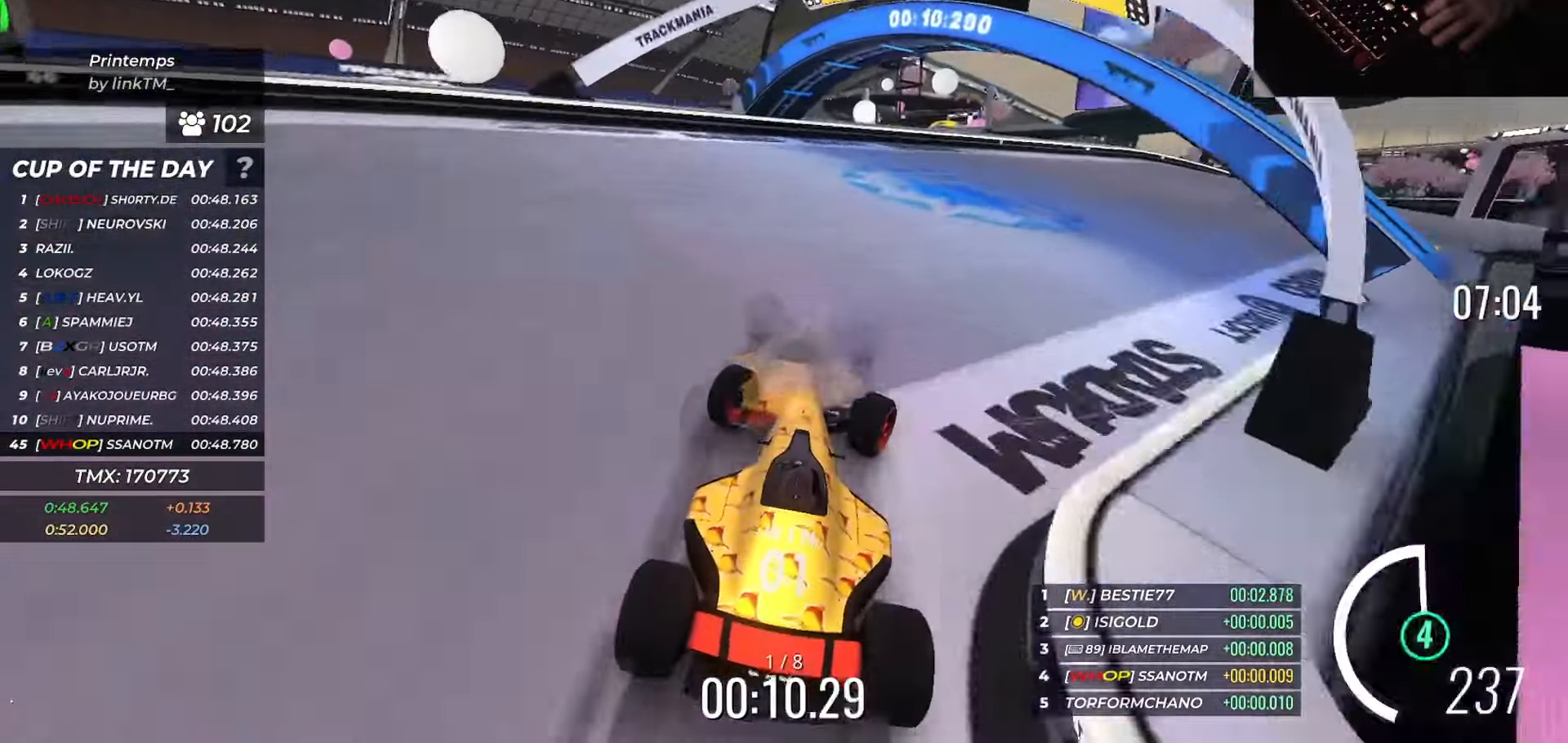
{"keys": ["right", "up"], "events": []}
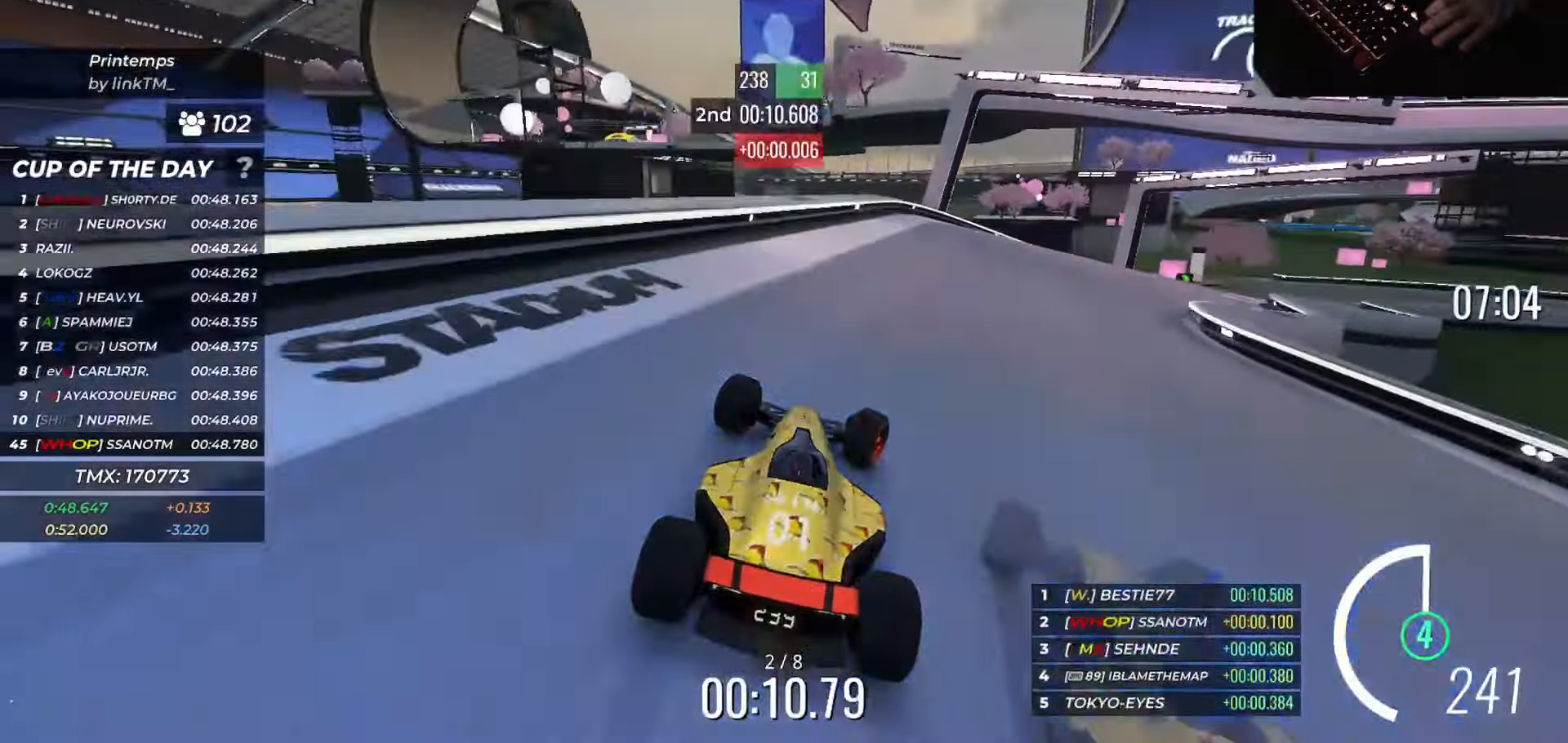
{"keys": ["right", "up"], "events": []}
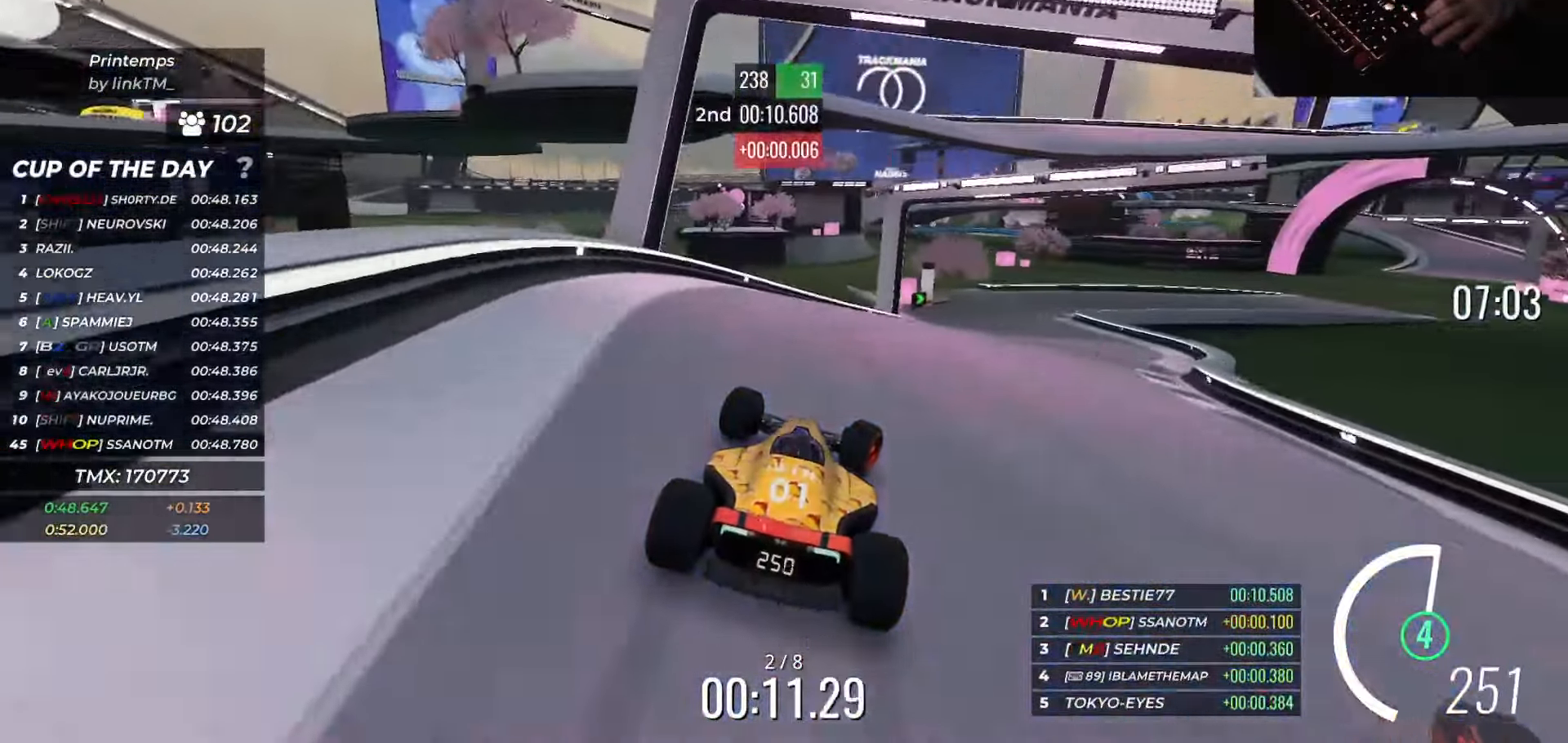
{"keys": ["right", "up"], "events": [[117, "right", "up"], [417, "right", "down"]]}
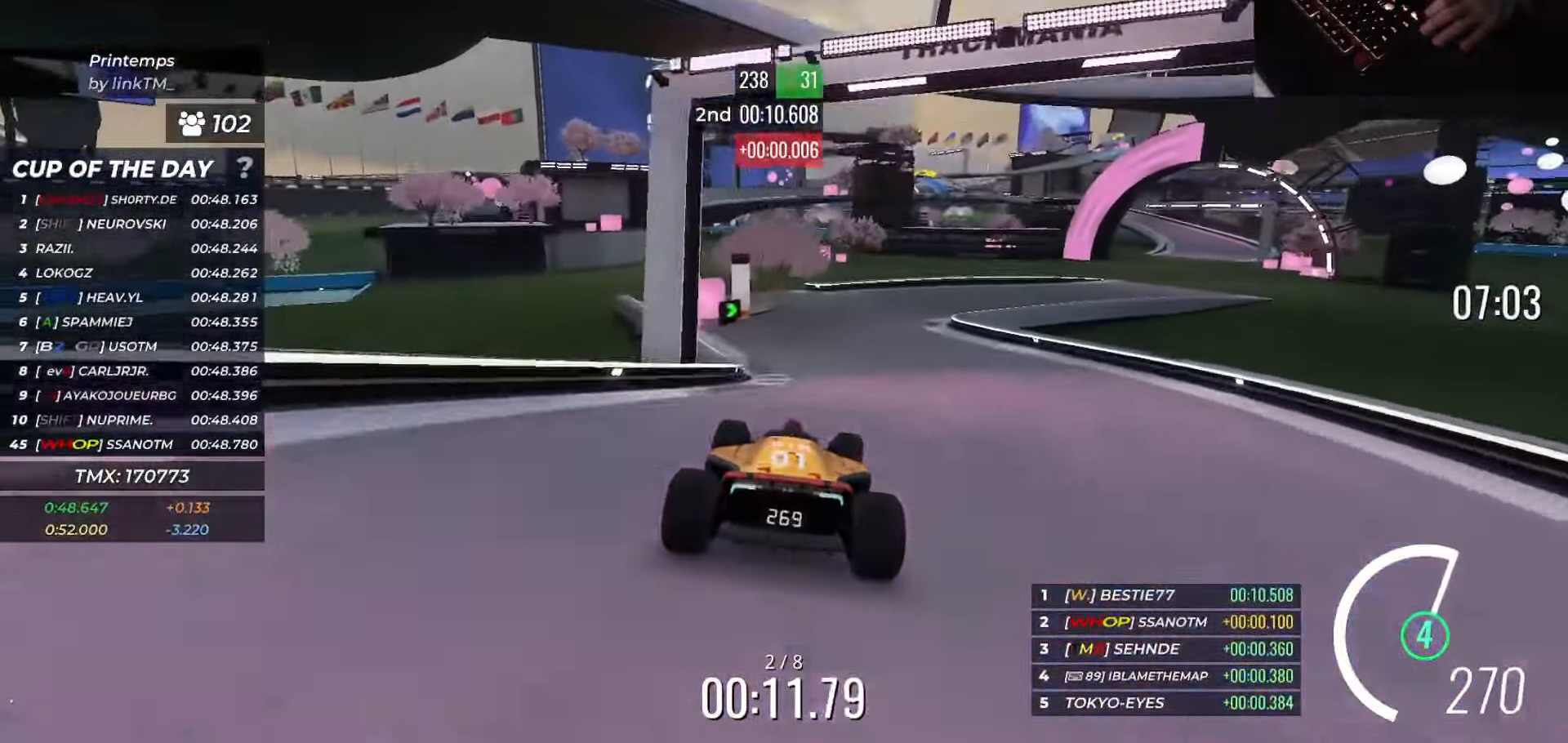
{"keys": ["right", "up"], "events": [[84, "right", "up"], [151, "right", "down"]]}
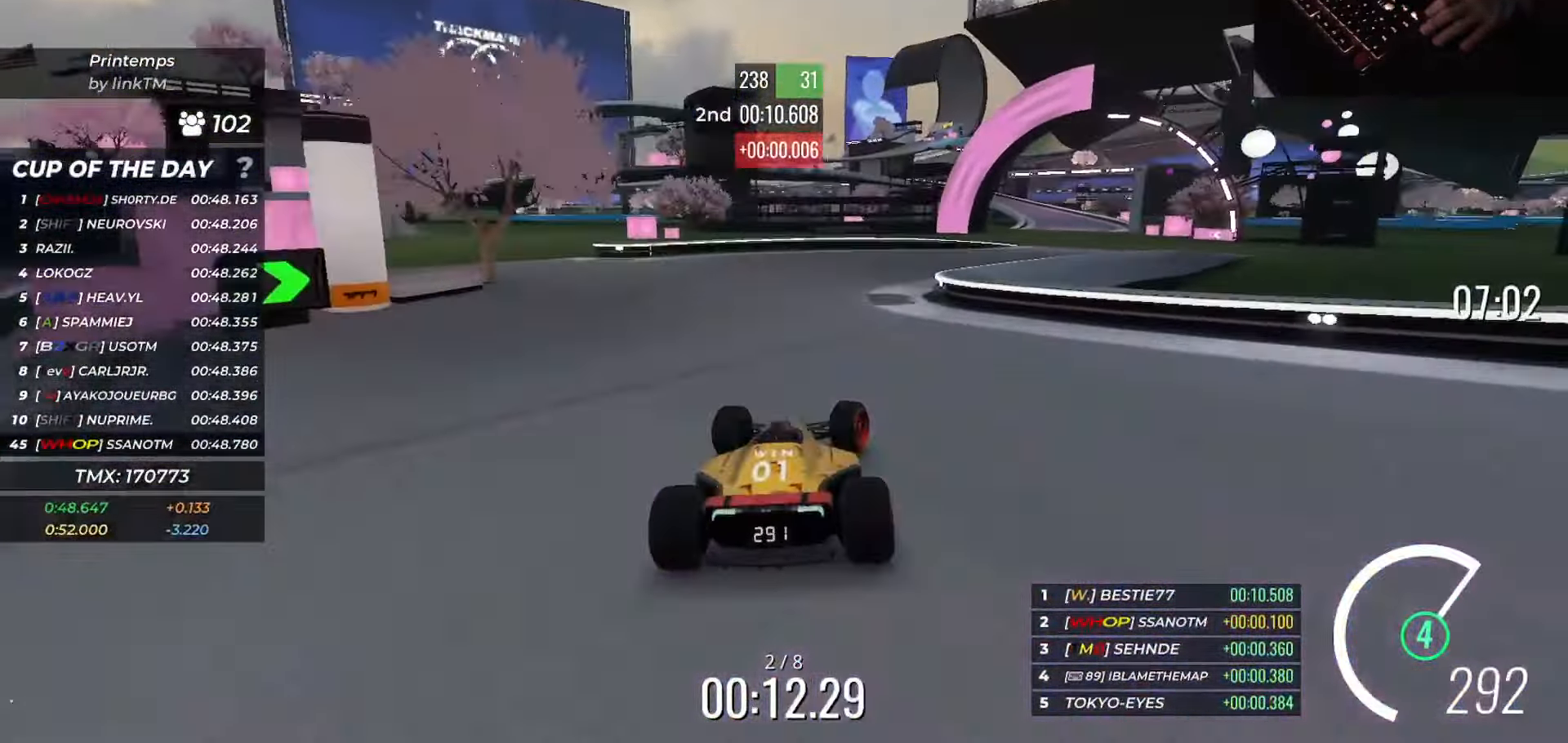
{"keys": ["right", "up"], "events": []}
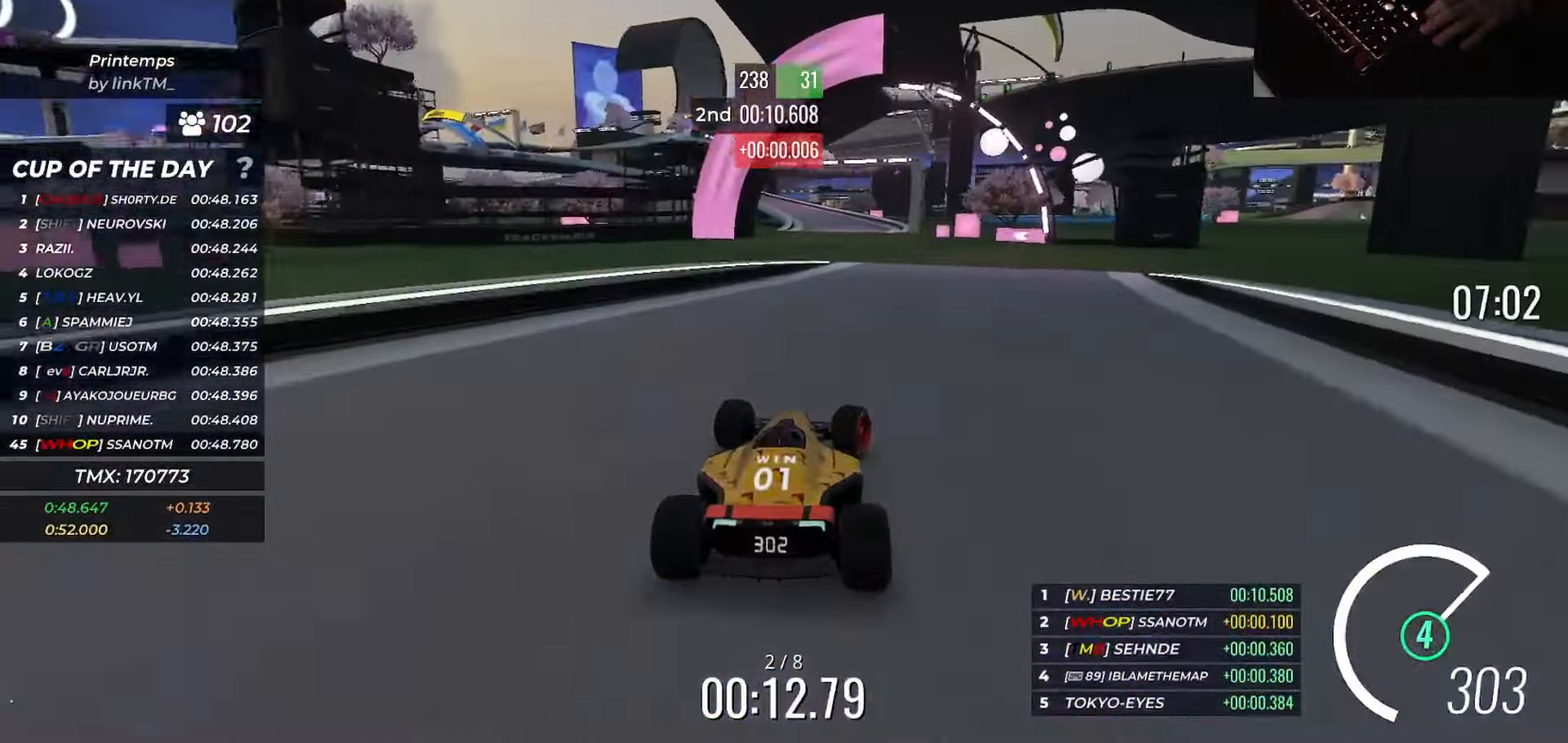
{"keys": ["left", "up"], "events": [[134, "right", "up"], [267, "left", "down"]]}
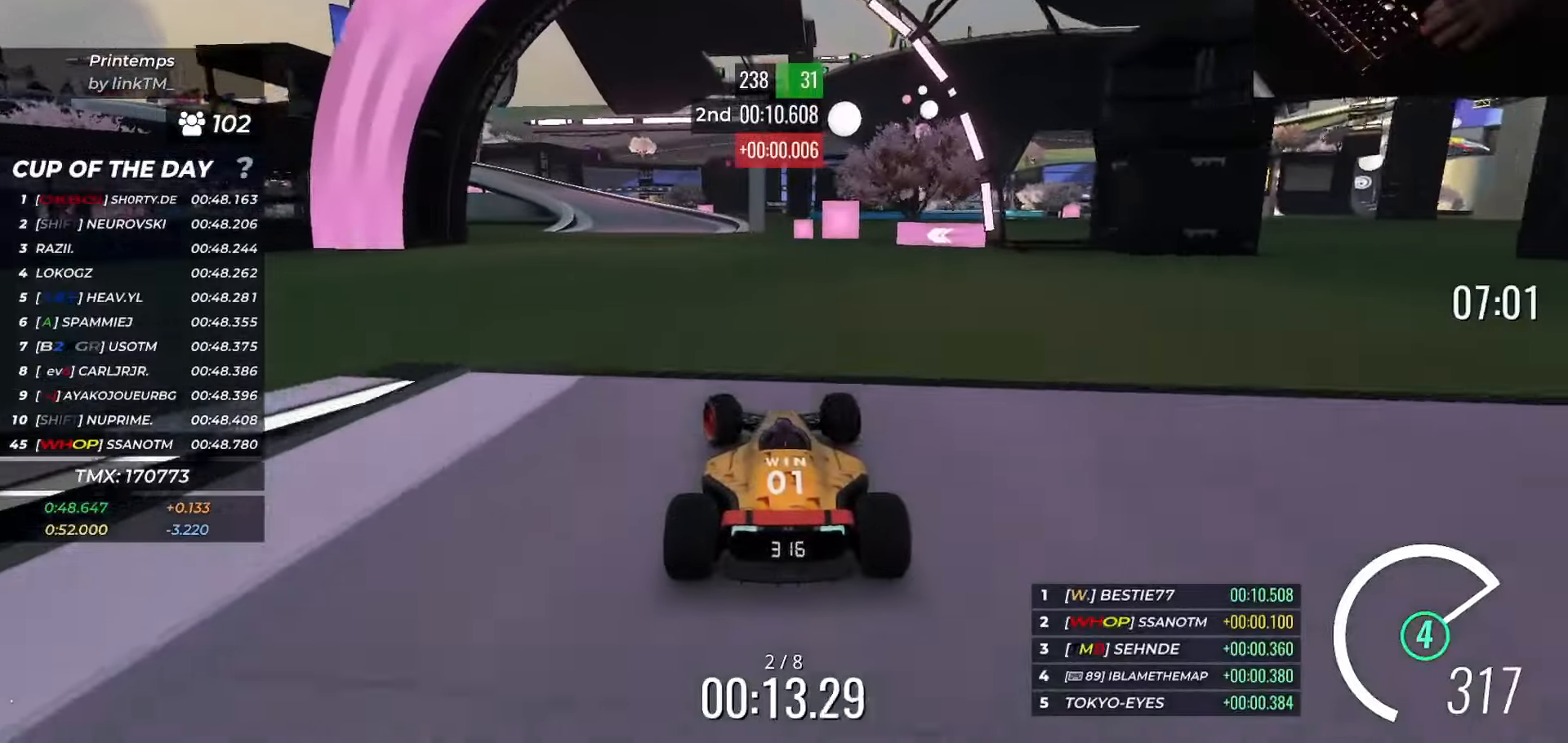
{"keys": ["left", "up"], "events": [[100, "left", "up"], [184, "left", "down"]]}
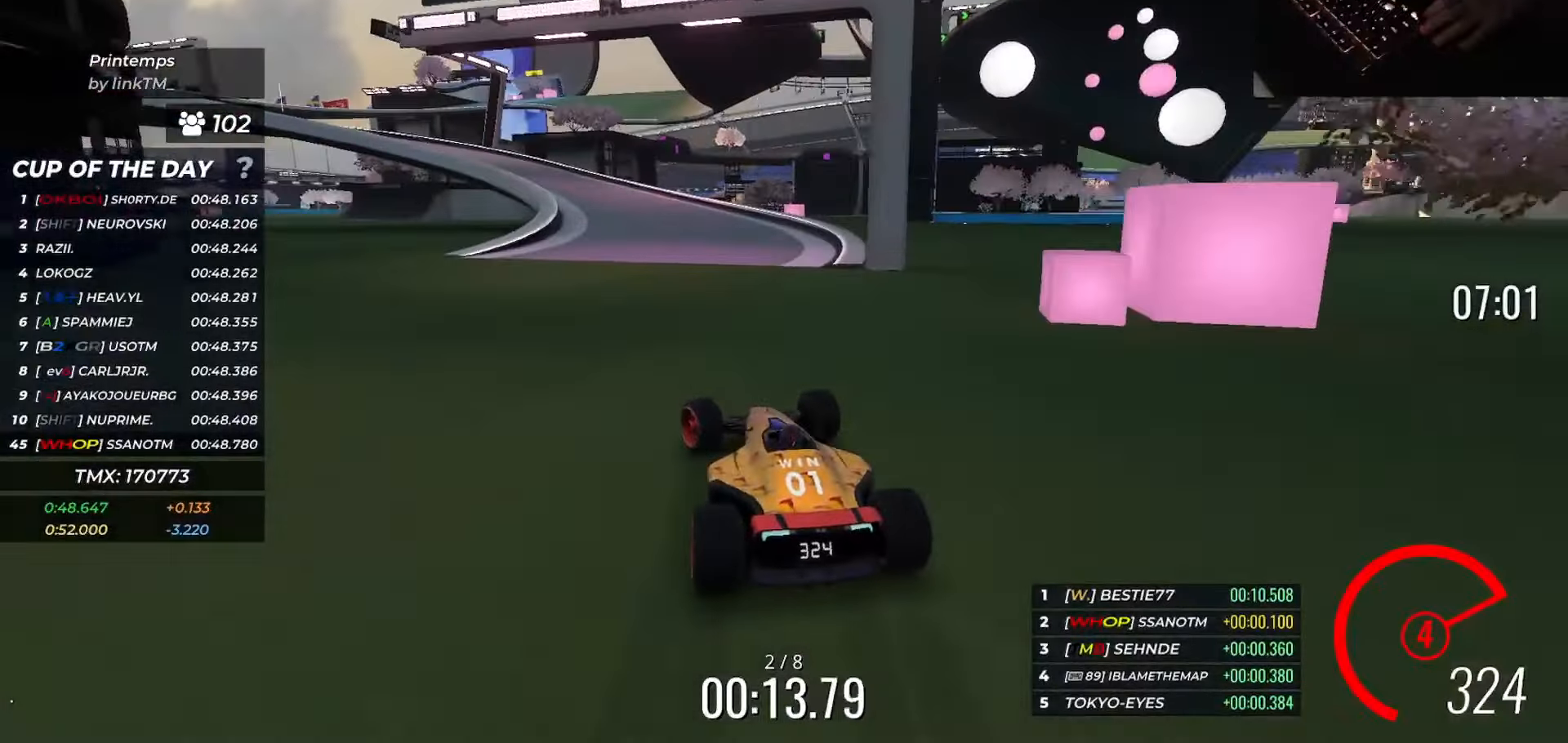
{"keys": ["left"], "events": [[267, "up", "up"], [350, "up", "down"], [467, "up", "up"]]}
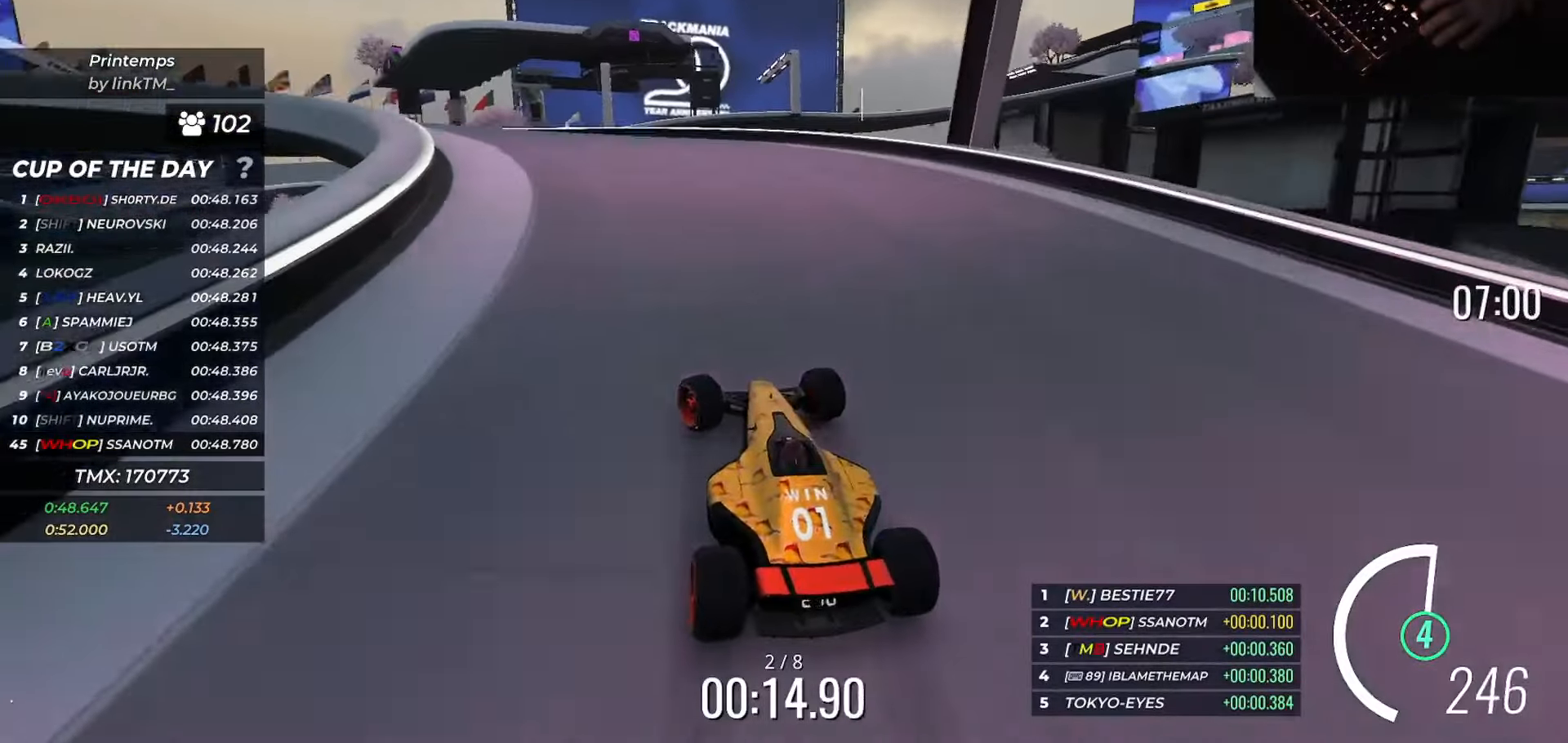
{"keys": ["left", "up"], "events": [[17, "up", "down"]]}
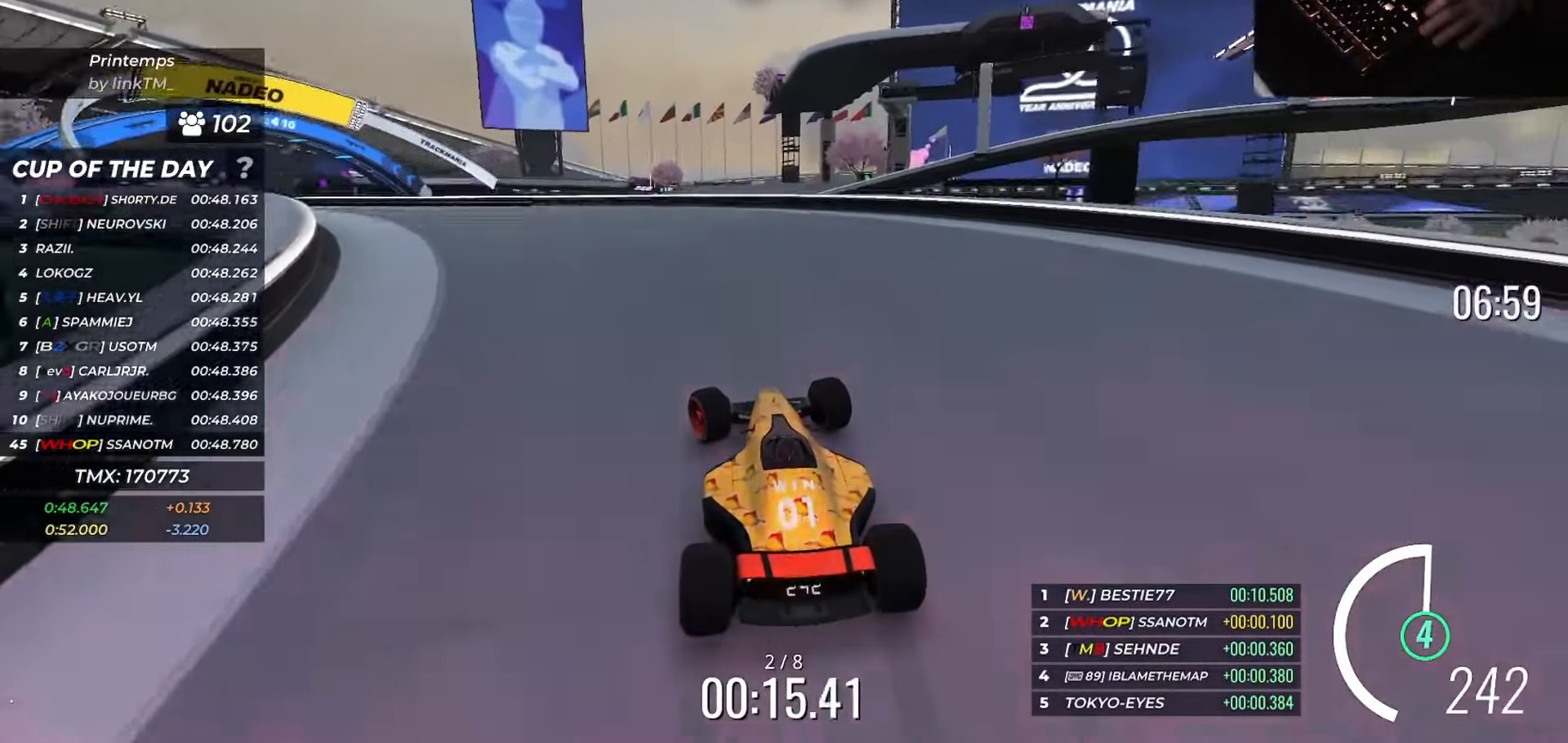
{"keys": ["left", "up"], "events": []}
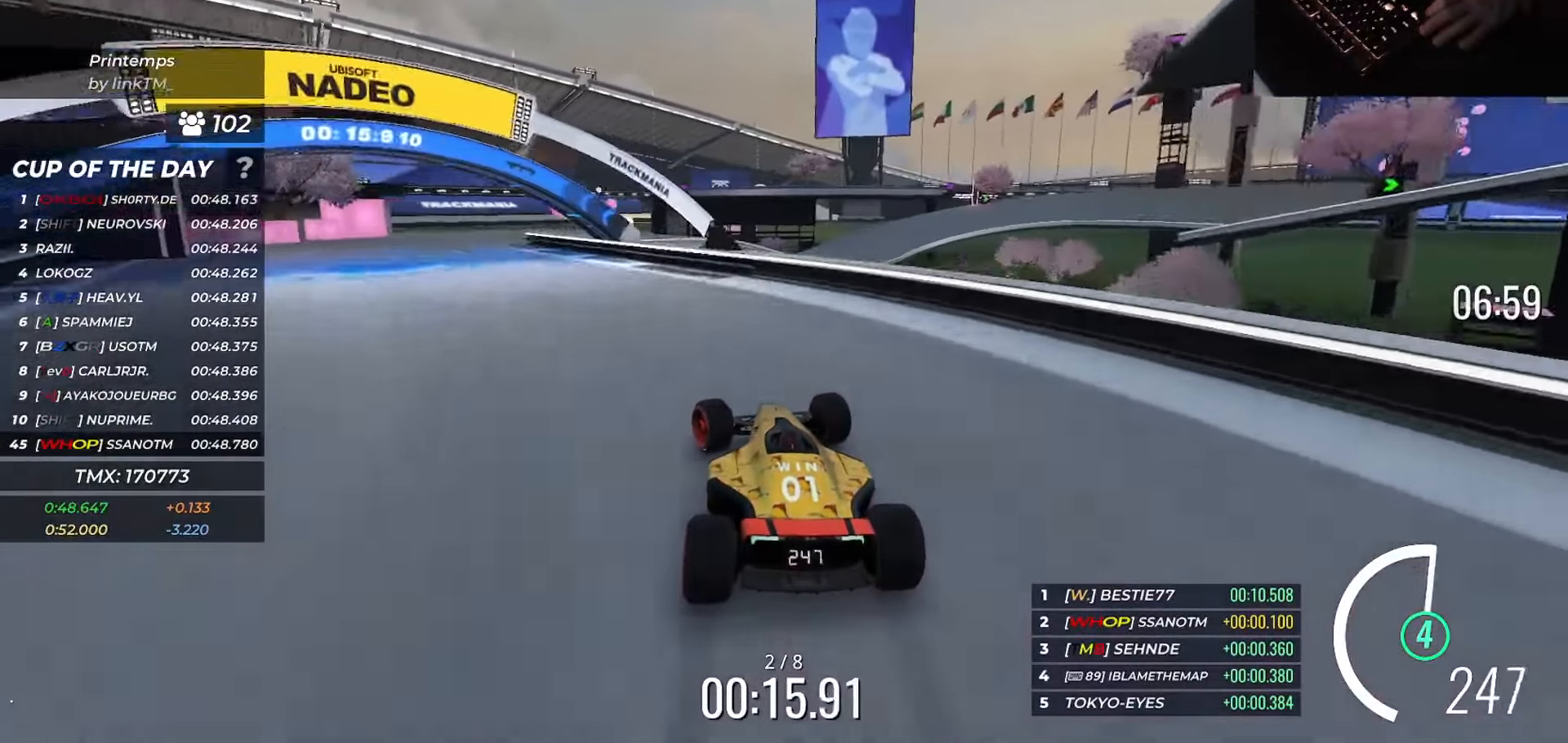
{"keys": ["right", "up"], "events": [[184, "left", "up"], [184, "up", "up"], [234, "right", "down"], [234, "up", "down"]]}
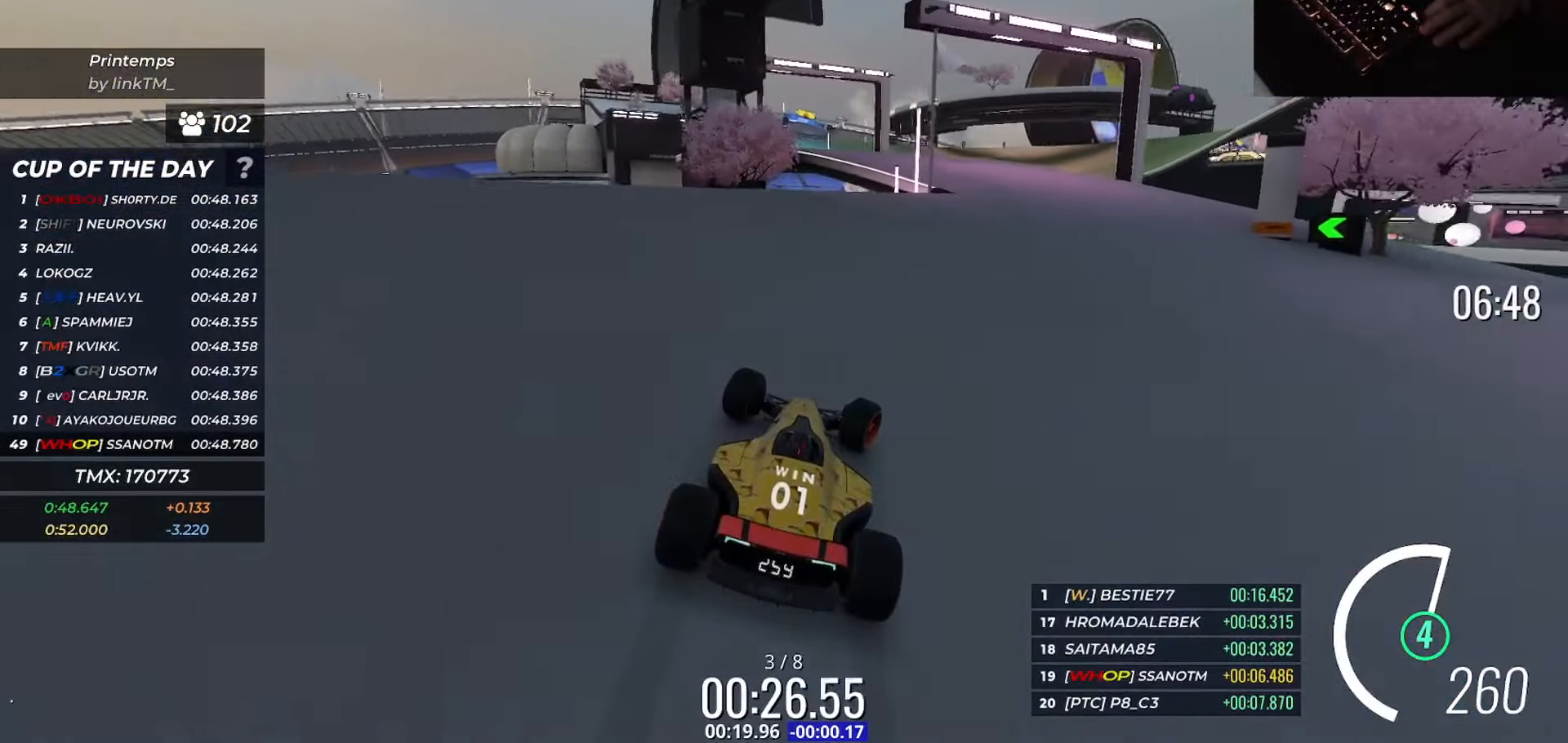
{"keys": ["left", "up"], "events": [[250, "left", "down"], [250, "right", "up"]]}
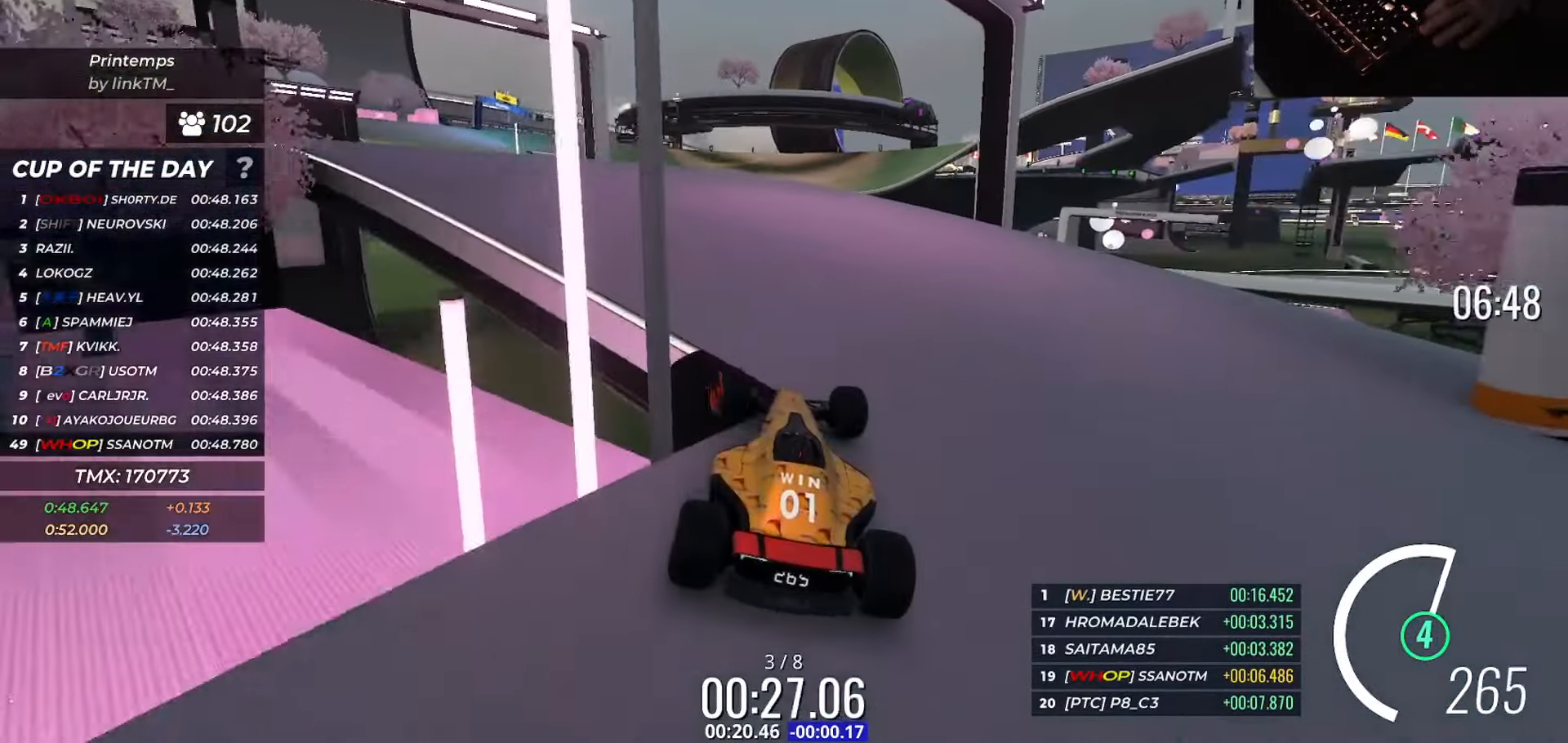
{"keys": ["left", "up"], "events": []}
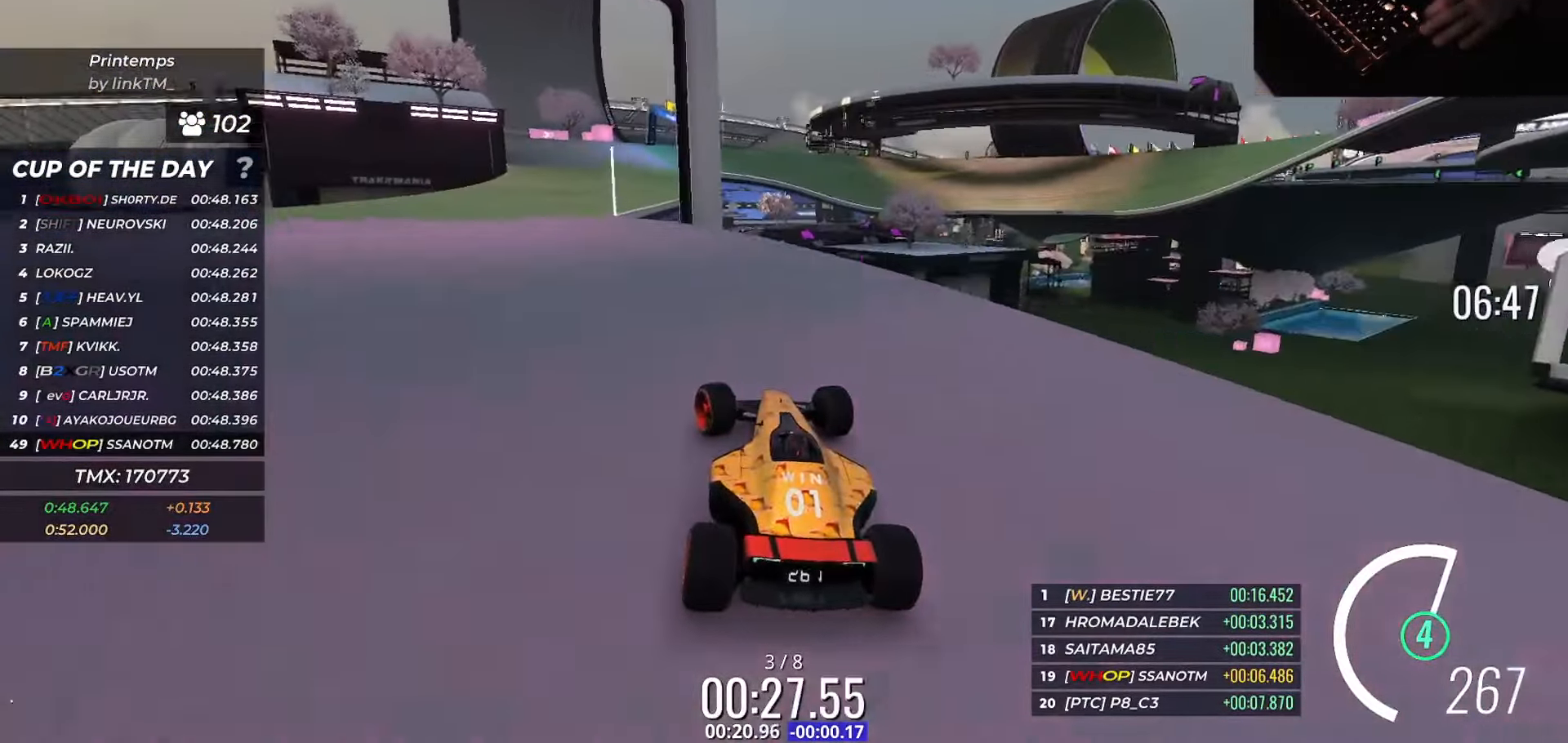
{"keys": ["right", "up"], "events": [[133, "left", "up"], [150, "up", "up"], [233, "left", "down"], [233, "up", "down"], [467, "left", "up"], [484, "right", "down"]]}
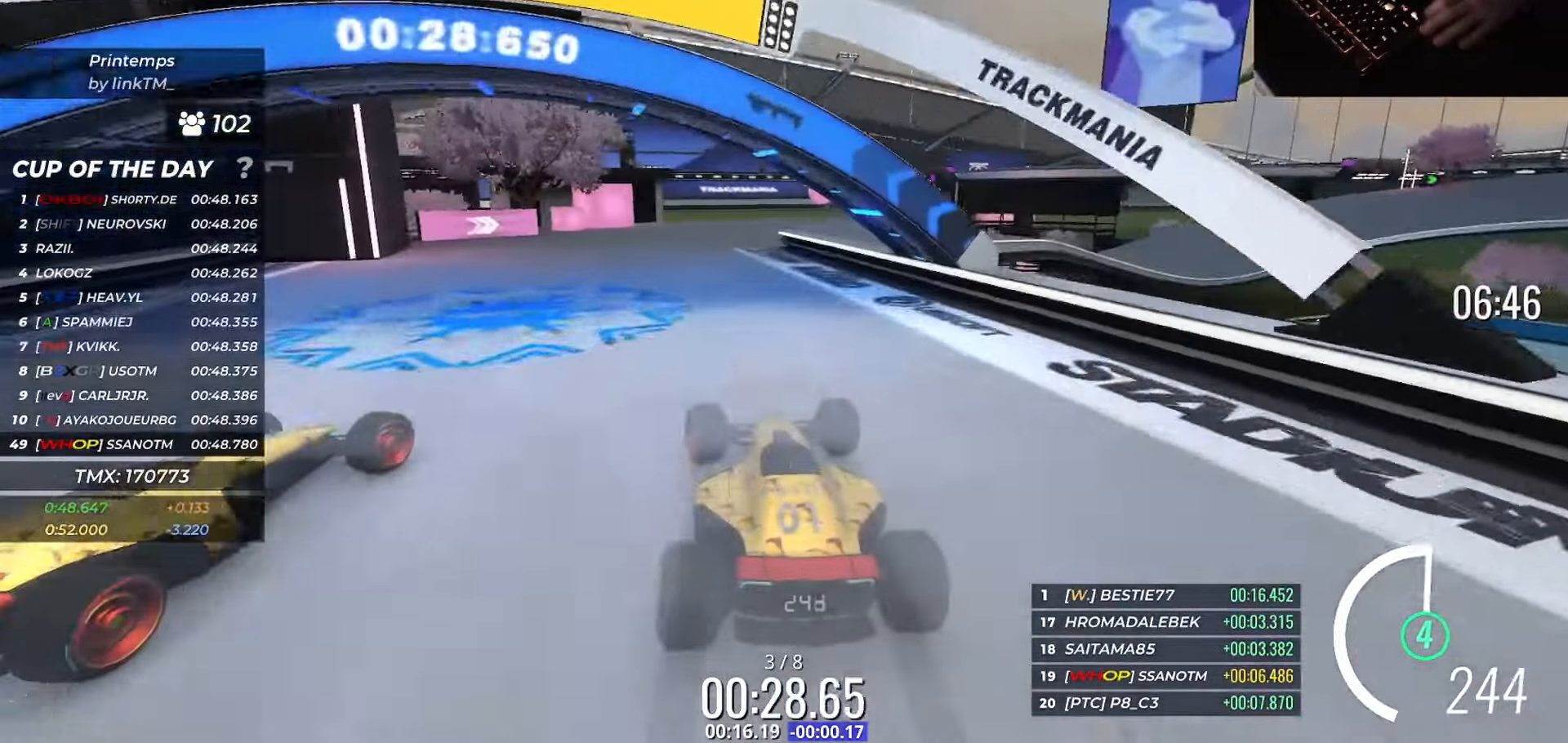
{"keys": ["right", "up"], "events": []}
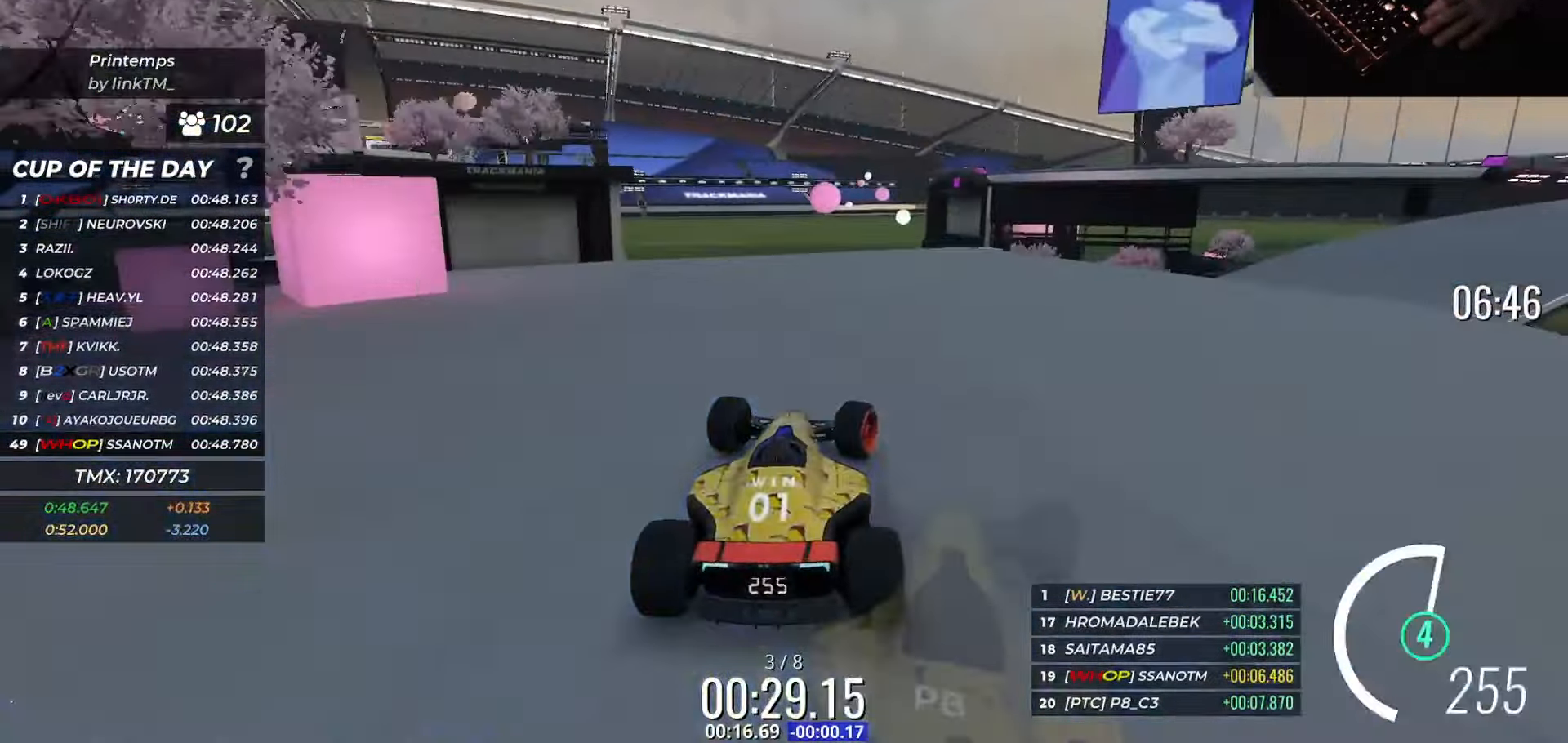
{"keys": ["right", "up"], "events": [[350, "down", "down"], [417, "down", "up"]]}
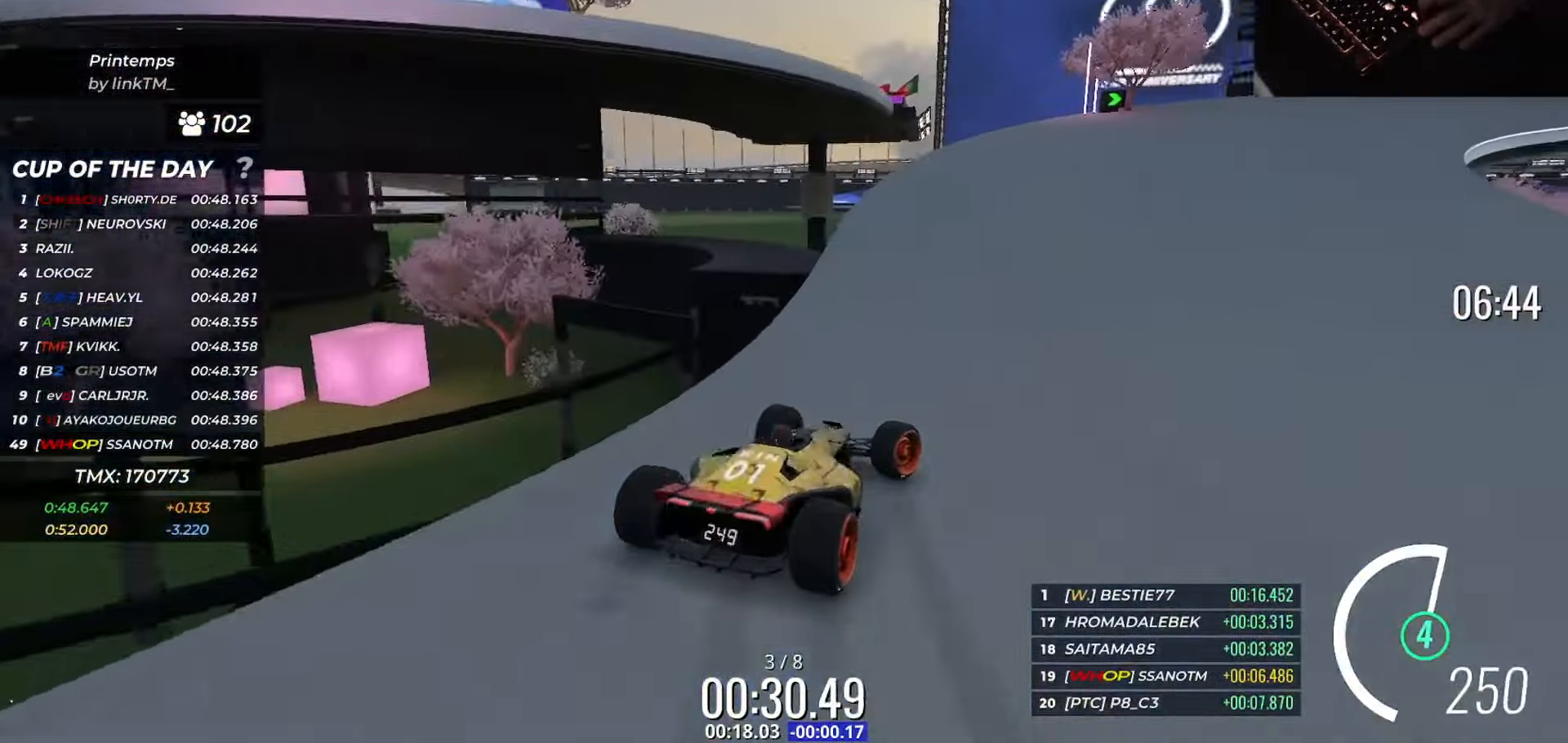
{"keys": ["right", "up"], "events": []}
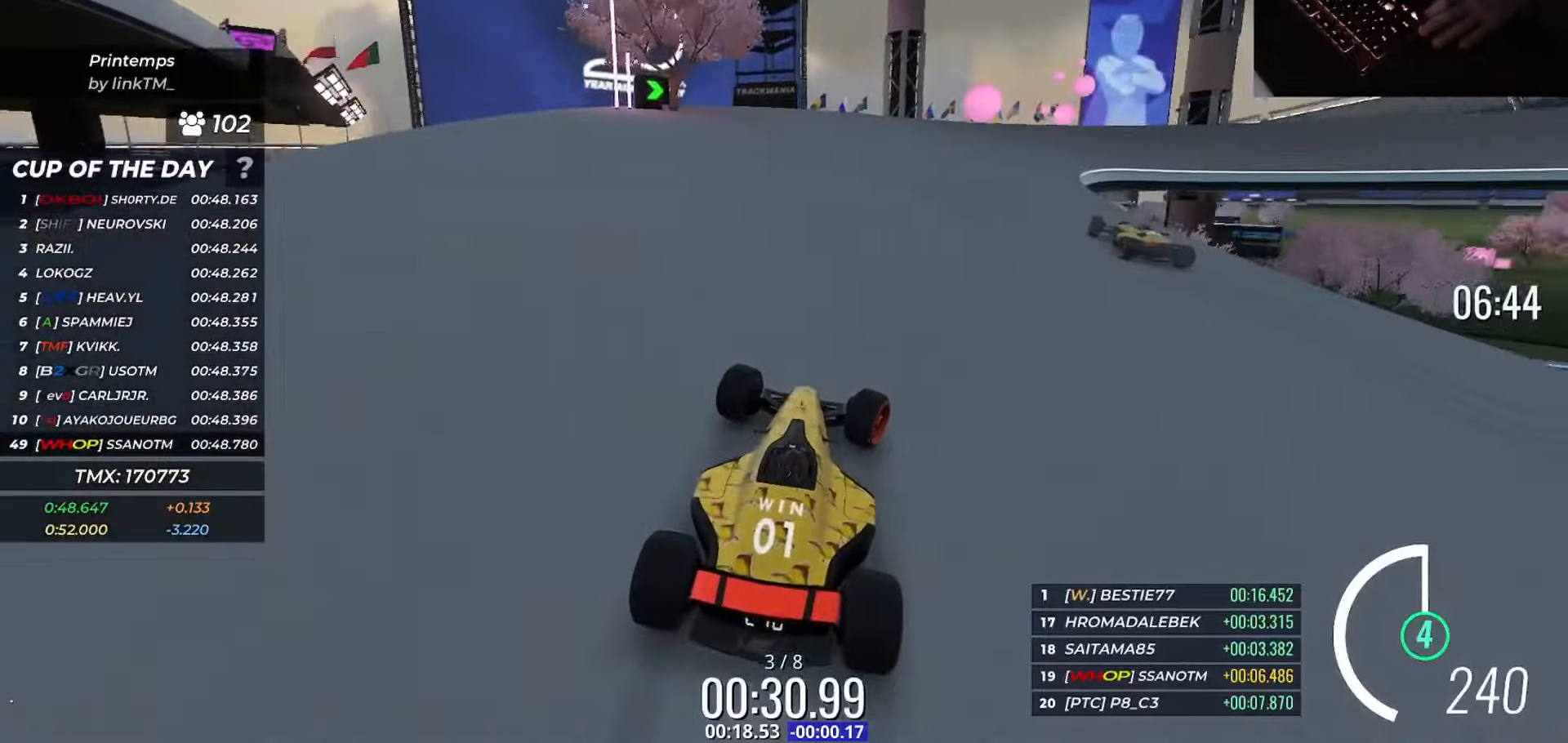
{"keys": ["right", "up"], "events": []}
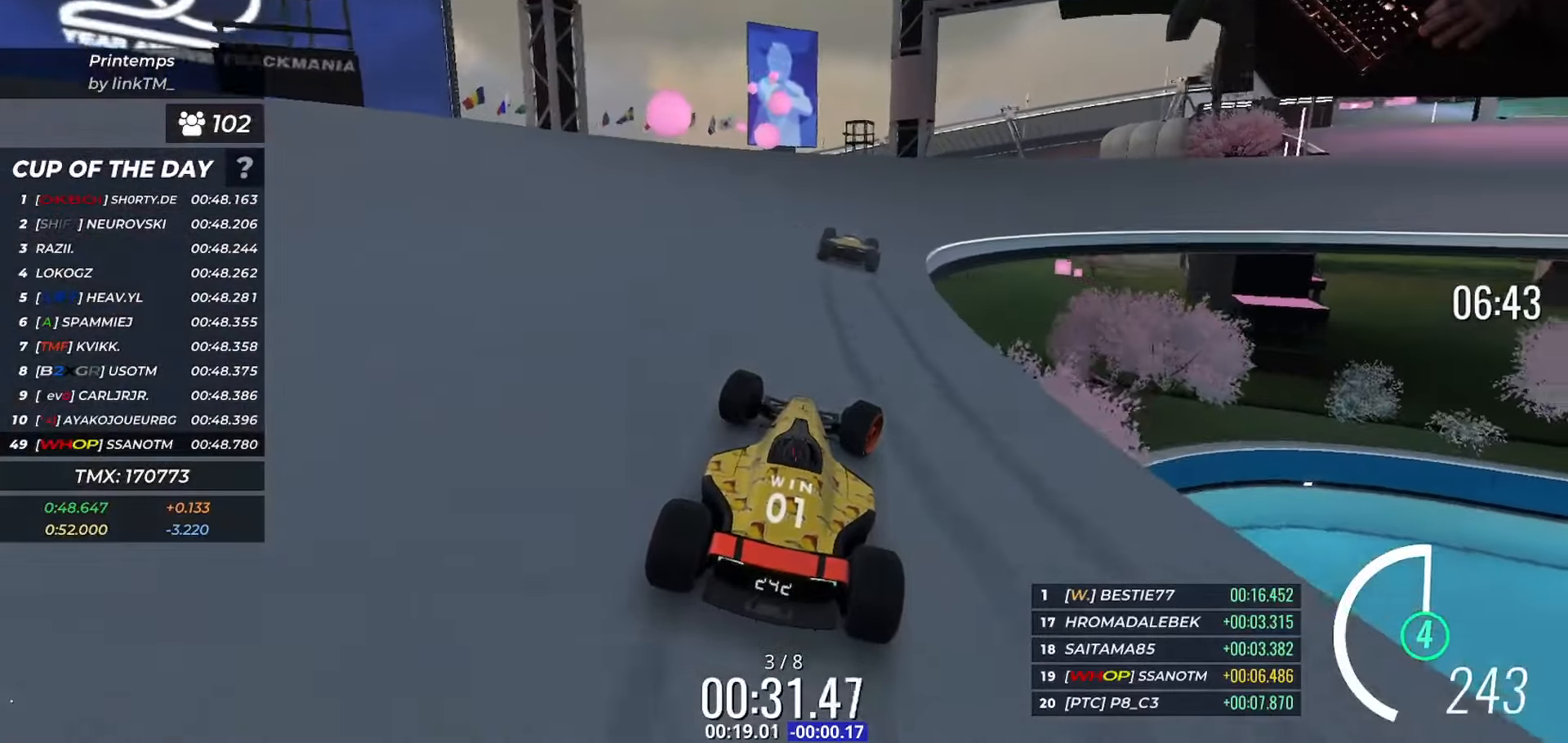
{"keys": ["right", "up"], "events": [[16, "right", "up"], [83, "right", "down"]]}
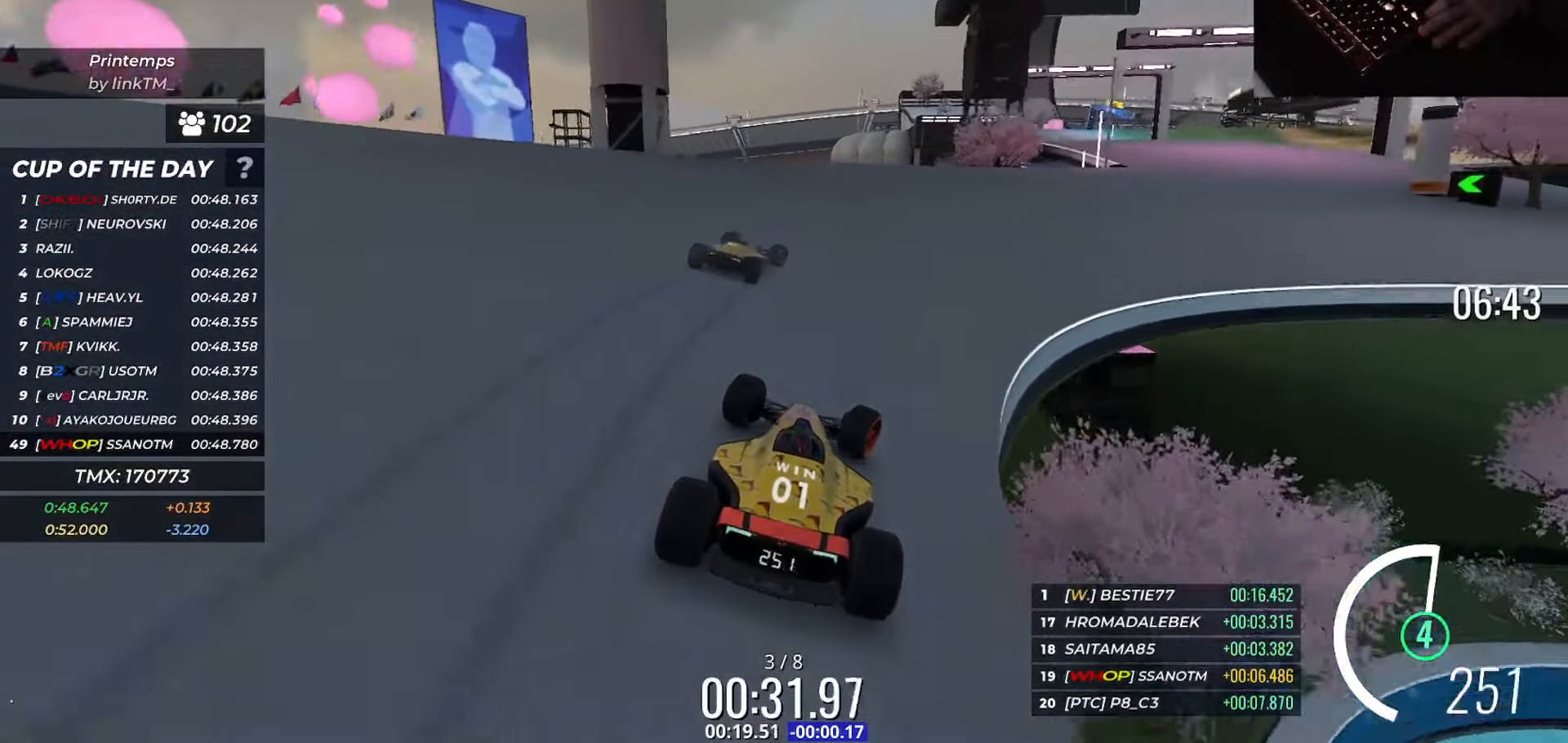
{"keys": ["right", "up"], "events": []}
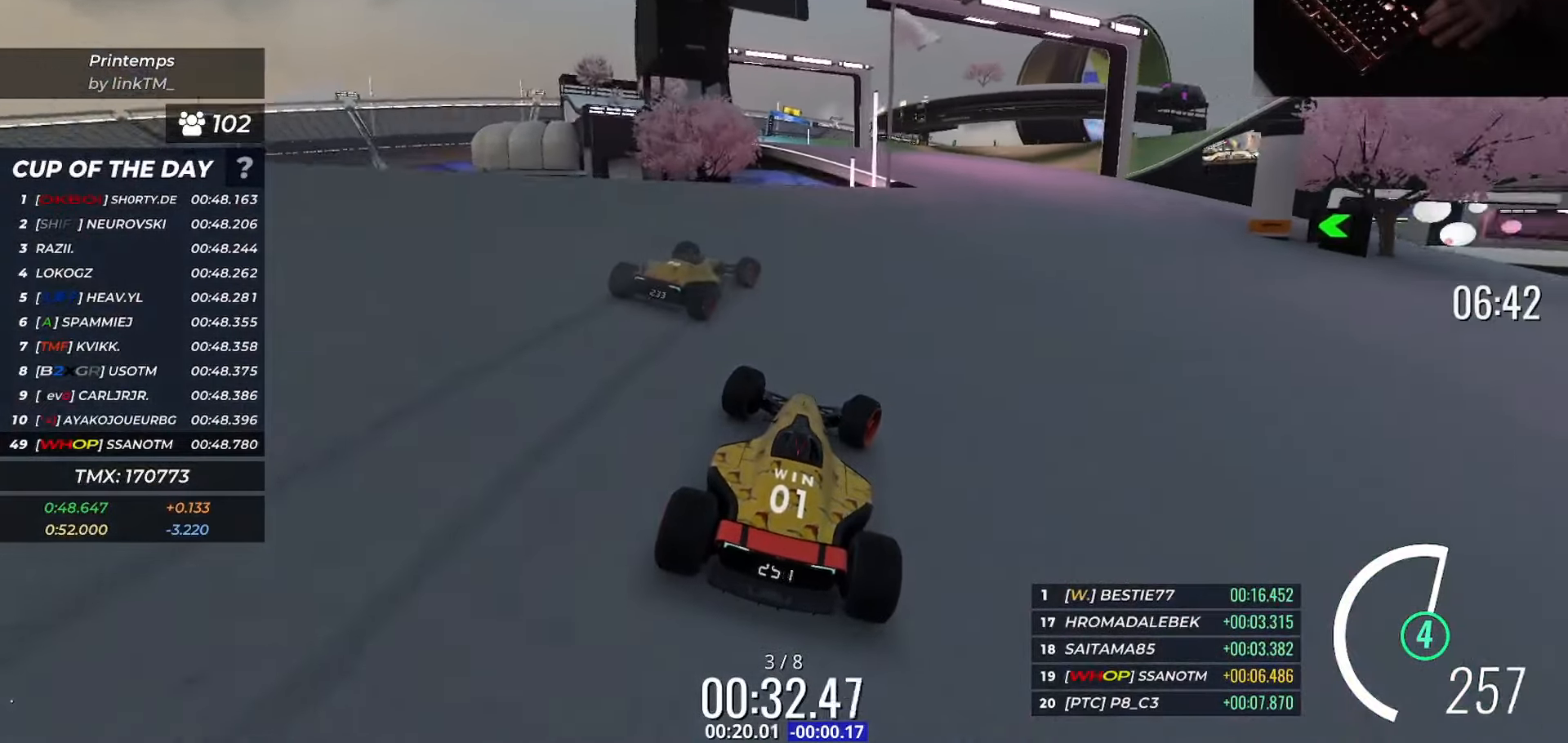
{"keys": ["left", "up"], "events": [[133, "left", "down"], [133, "right", "up"]]}
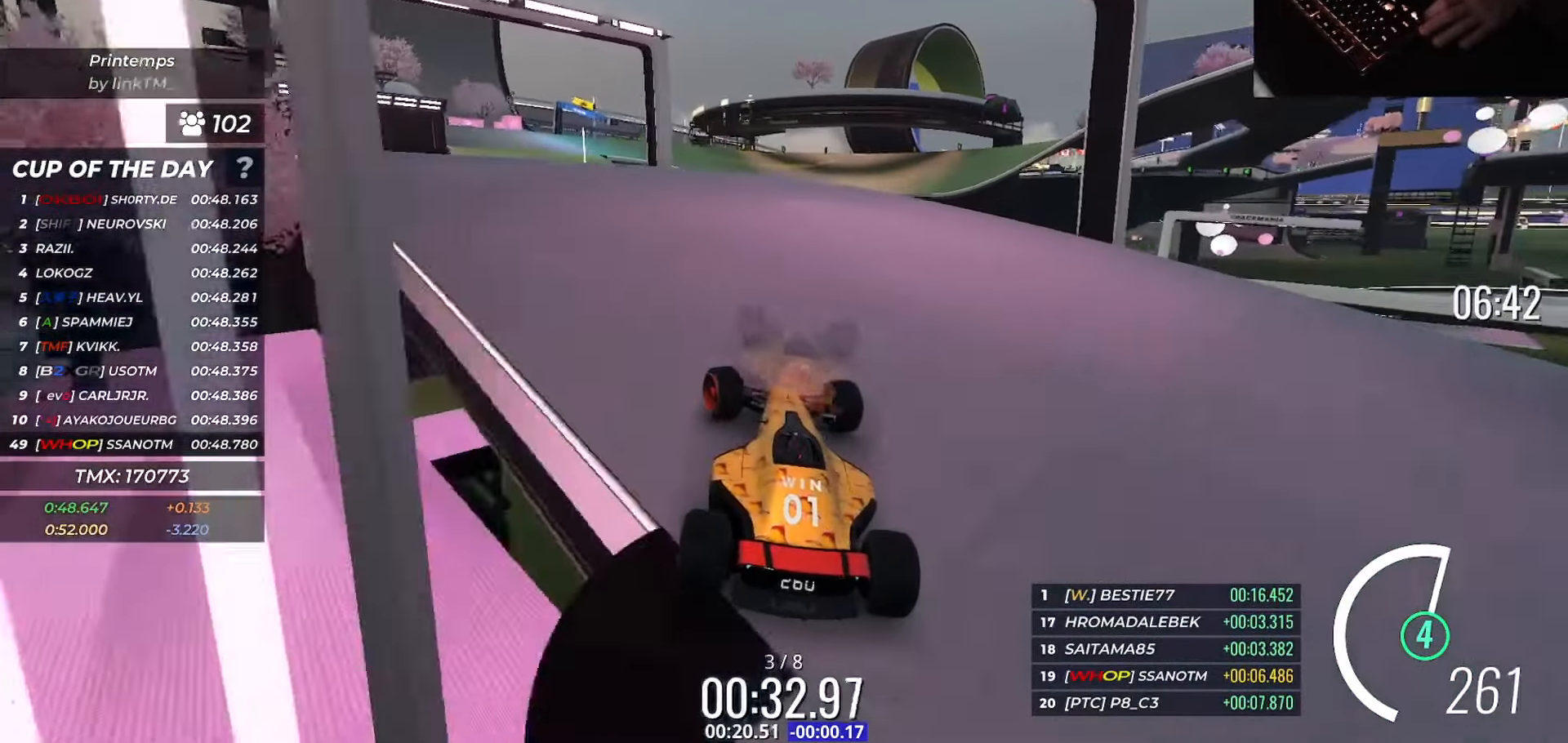
{"keys": ["up"], "events": [[451, "left", "up"]]}
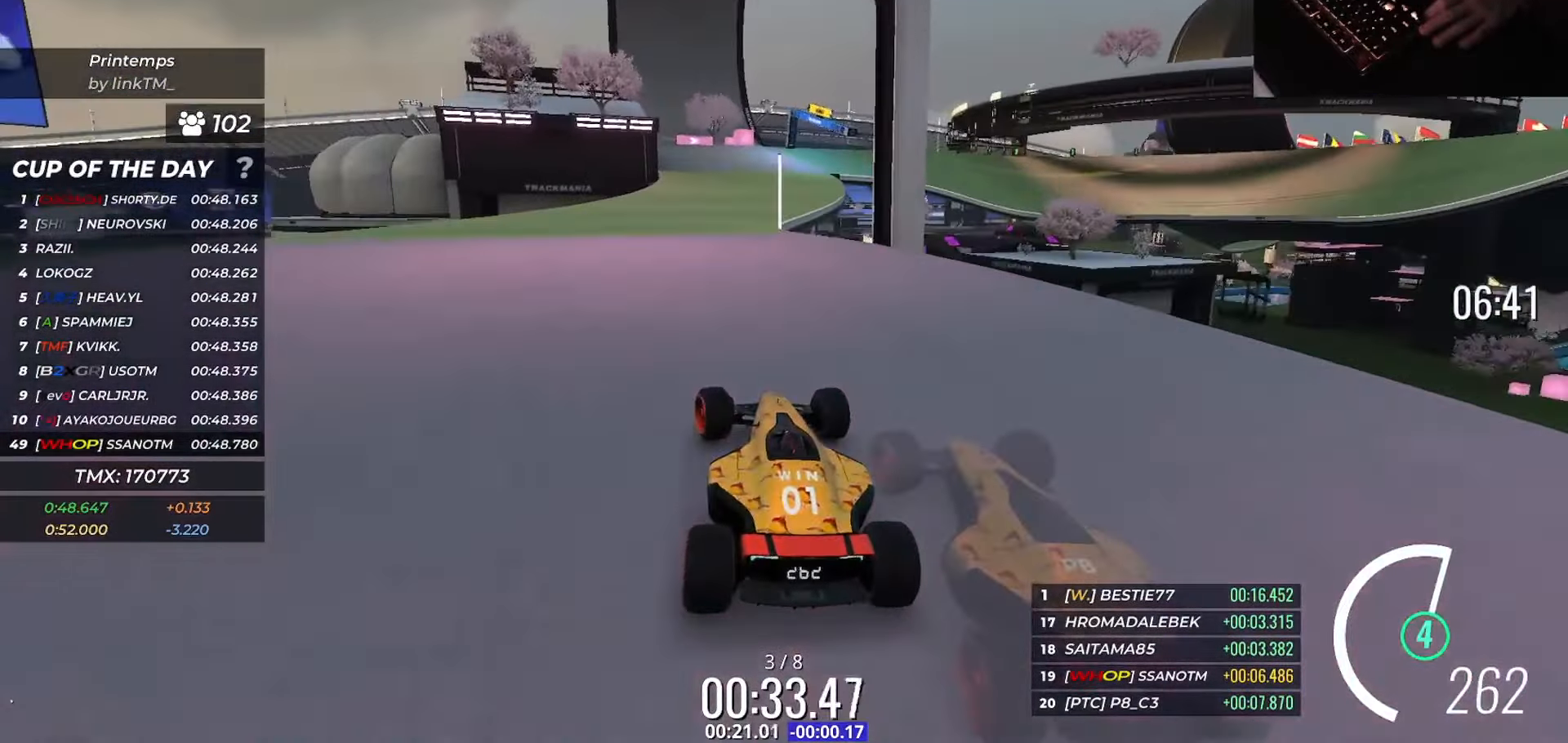
{"keys": ["right", "up"], "events": [[117, "right", "down"]]}
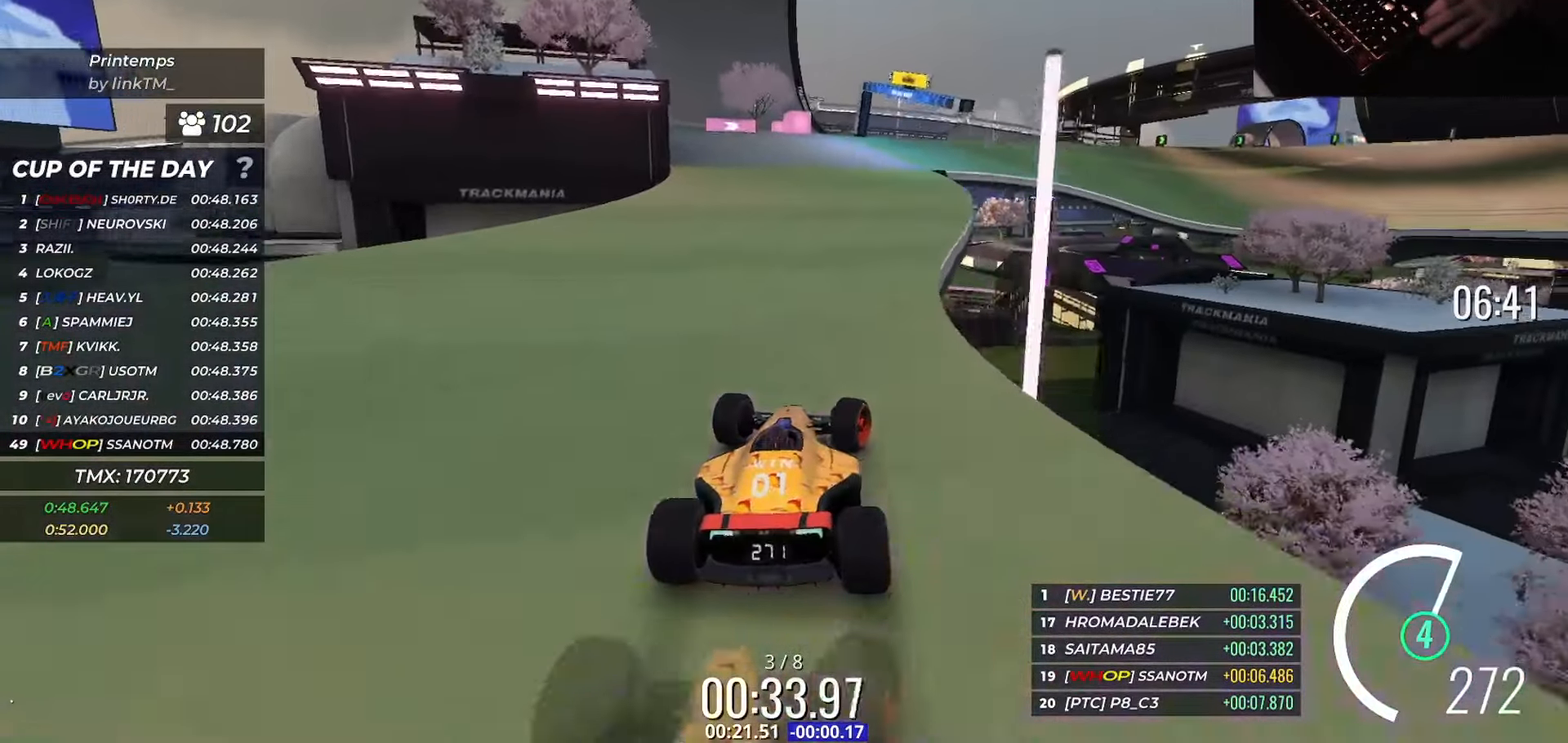
{"keys": ["right", "up"], "events": [[134, "right", "up"], [150, "right", "down"]]}
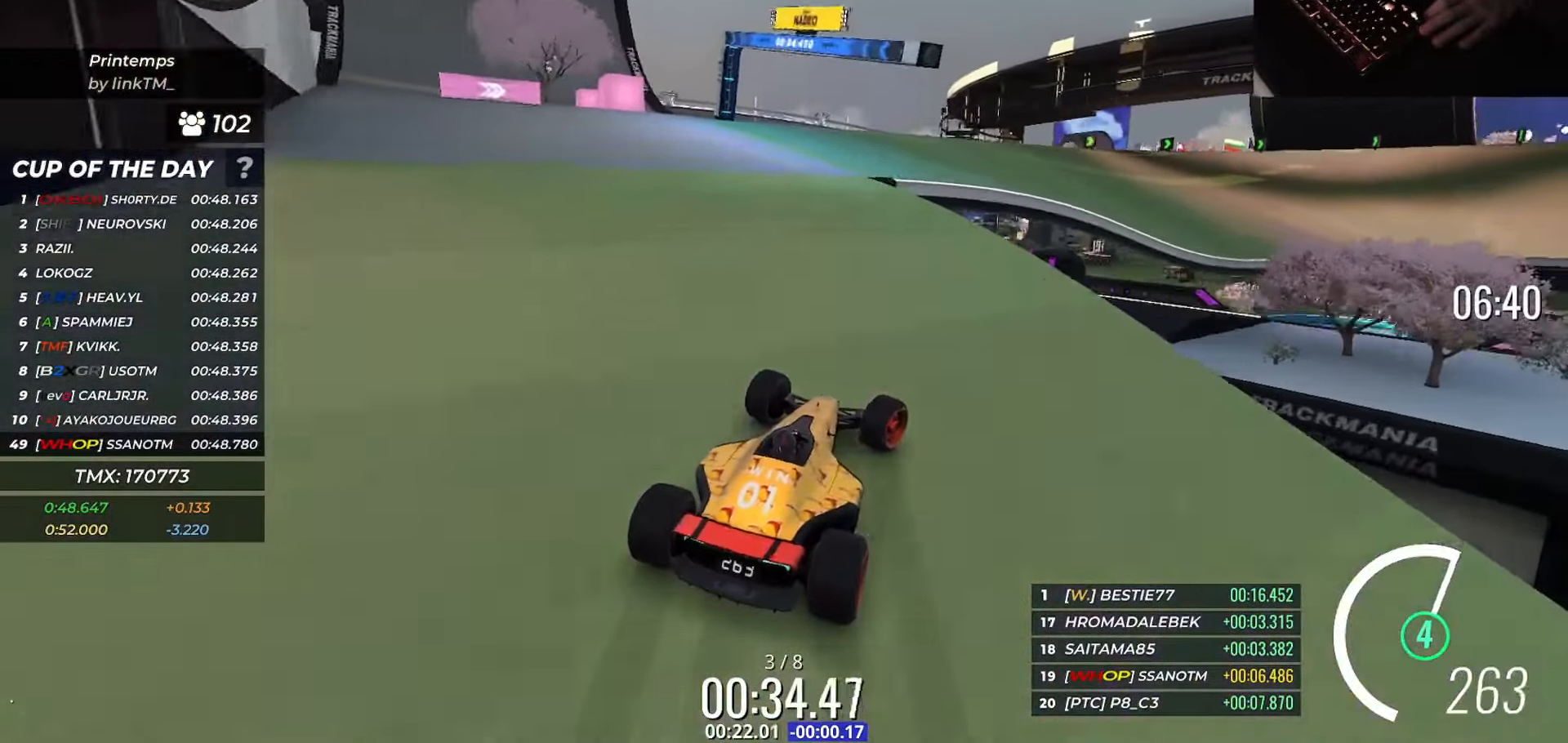
{"keys": ["up"], "events": [[484, "right", "up"]]}